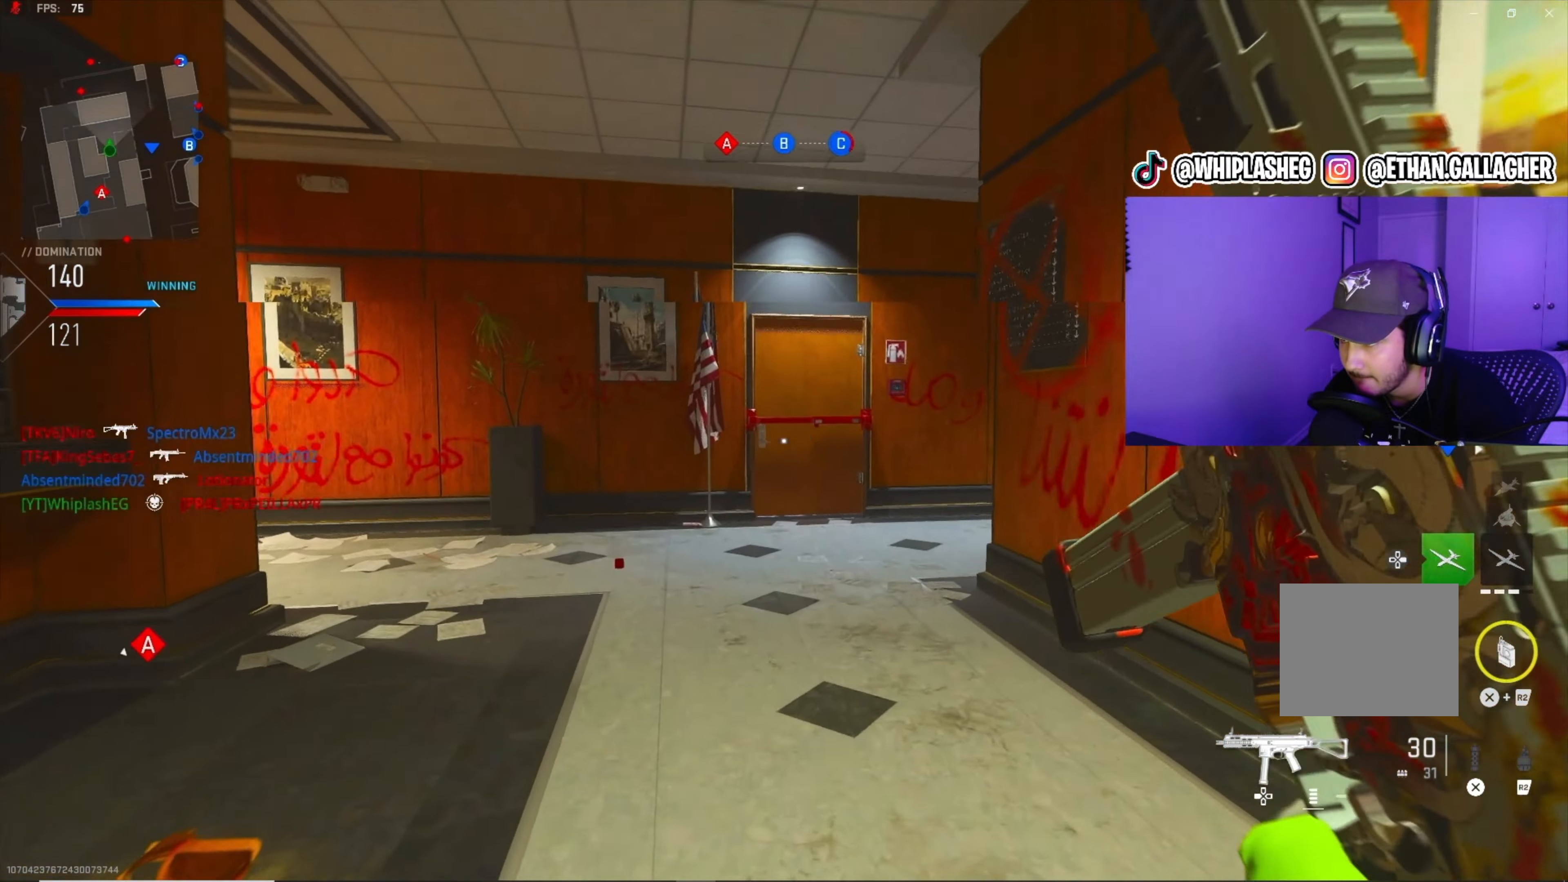
Gameplay with a controller (PlayStation layout); each line is a JSON object with the inputs held at the frame after it. "events" lists button and stick changes between this image and that frame as [ms after this image, input, new state], when the widget could be followed in between.
{"buttons": [], "left_stick": "up", "right_stick": "left", "events": [[200, "right_stick", "right"], [250, "right_stick", "center"], [300, "right_stick", "left"]]}
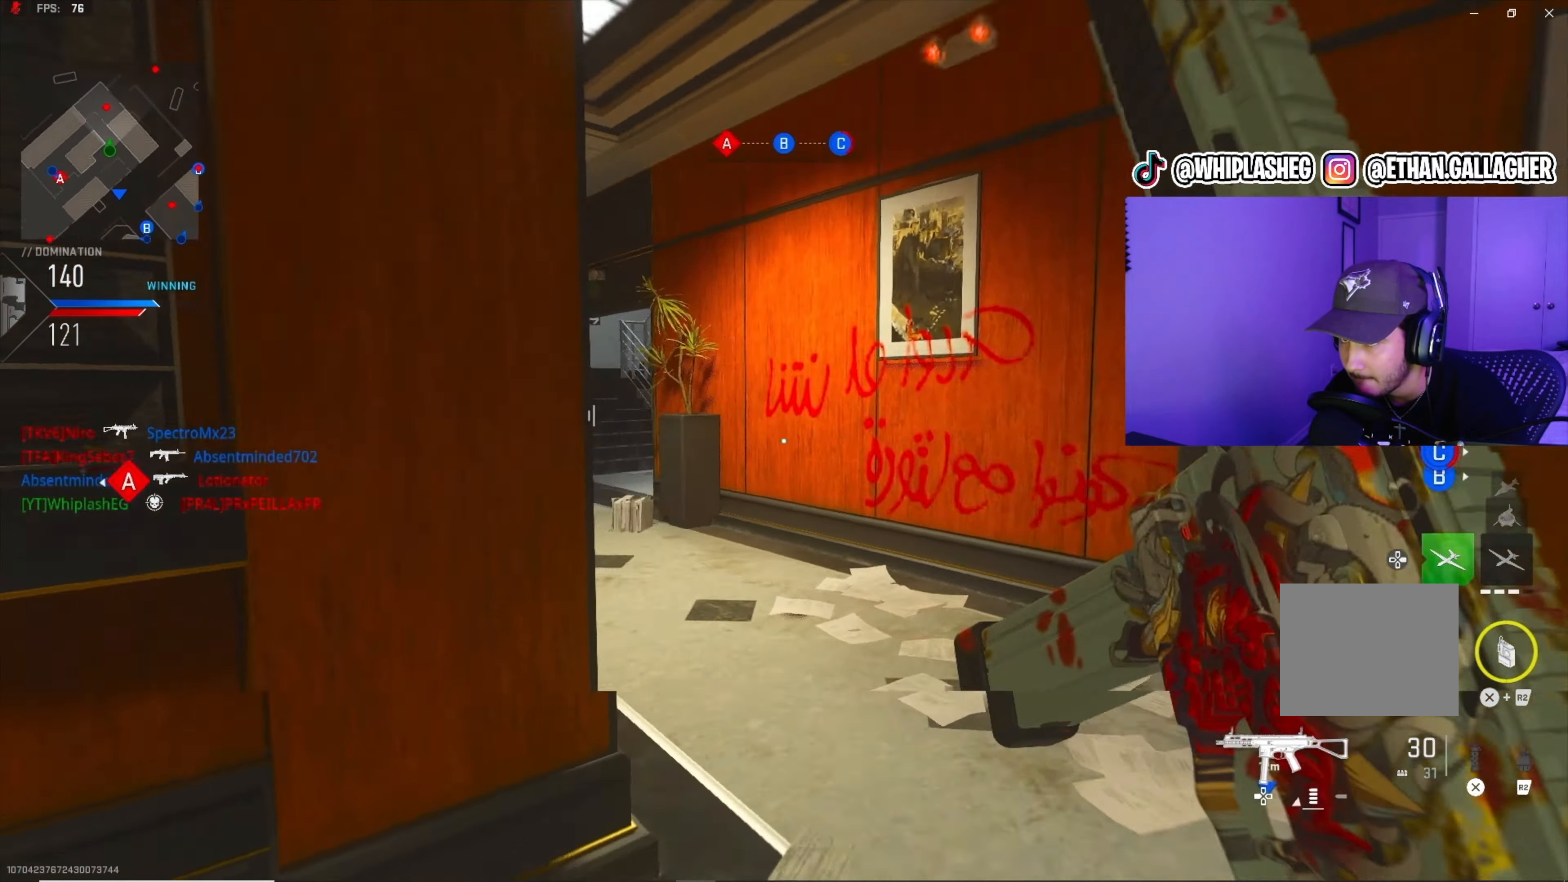
{"buttons": [], "left_stick": "up-left", "right_stick": "center", "events": [[83, "right_stick", "center"], [133, "right_stick", "right"], [183, "right_stick", "center"], [216, "left_stick", "up-left"], [266, "right_stick", "right"], [450, "right_stick", "center"]]}
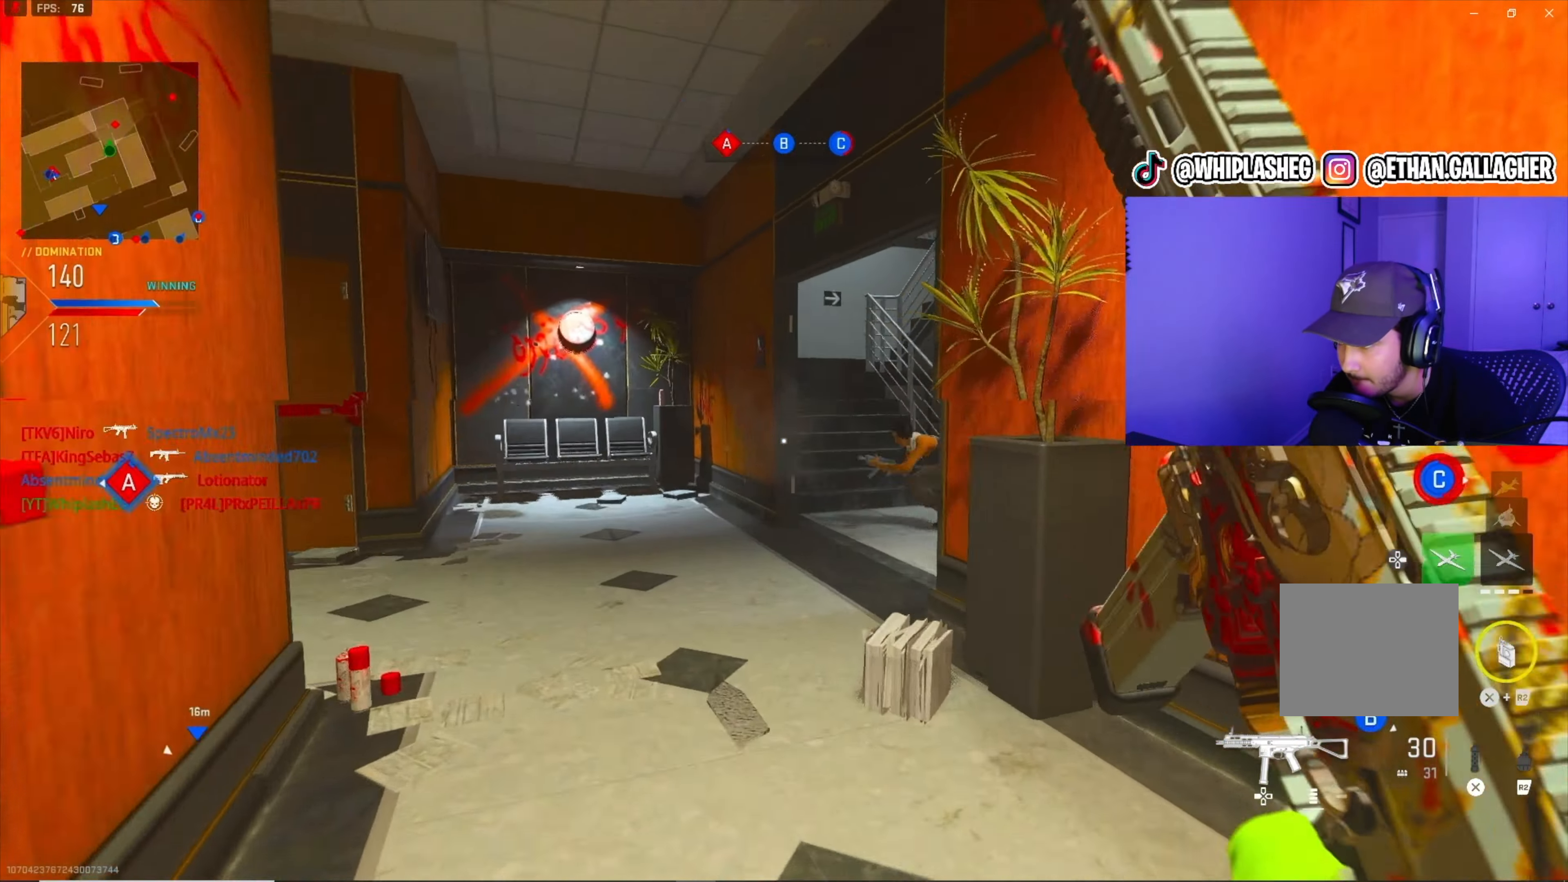
{"buttons": ["L1", "R1"], "left_stick": "down-left", "right_stick": "down-left", "events": [[16, "right_stick", "right"], [166, "L1", "down"], [233, "left_stick", "down-left"], [233, "right_stick", "down"], [283, "R1", "down"], [433, "right_stick", "left"], [483, "right_stick", "down-left"]]}
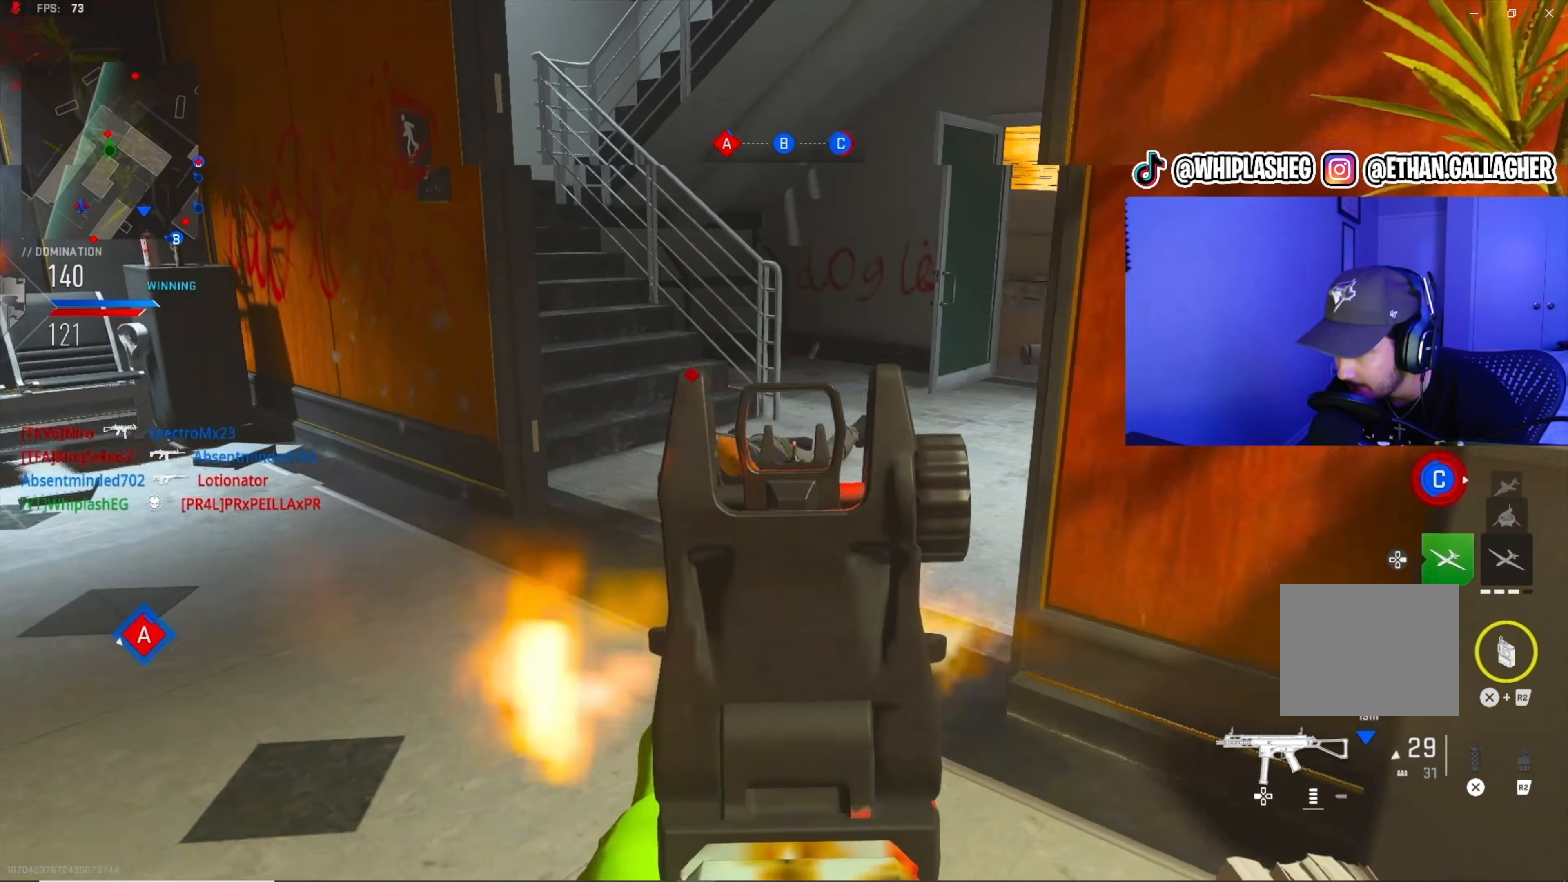
{"buttons": ["L1"], "left_stick": "up-right", "right_stick": "up-right", "events": [[83, "left_stick", "up-left"], [83, "right_stick", "up-right"], [216, "right_stick", "down-left"], [316, "R1", "up"], [383, "L1", "up"], [383, "right_stick", "right"], [433, "left_stick", "up-right"], [433, "right_stick", "up-right"], [466, "L1", "down"]]}
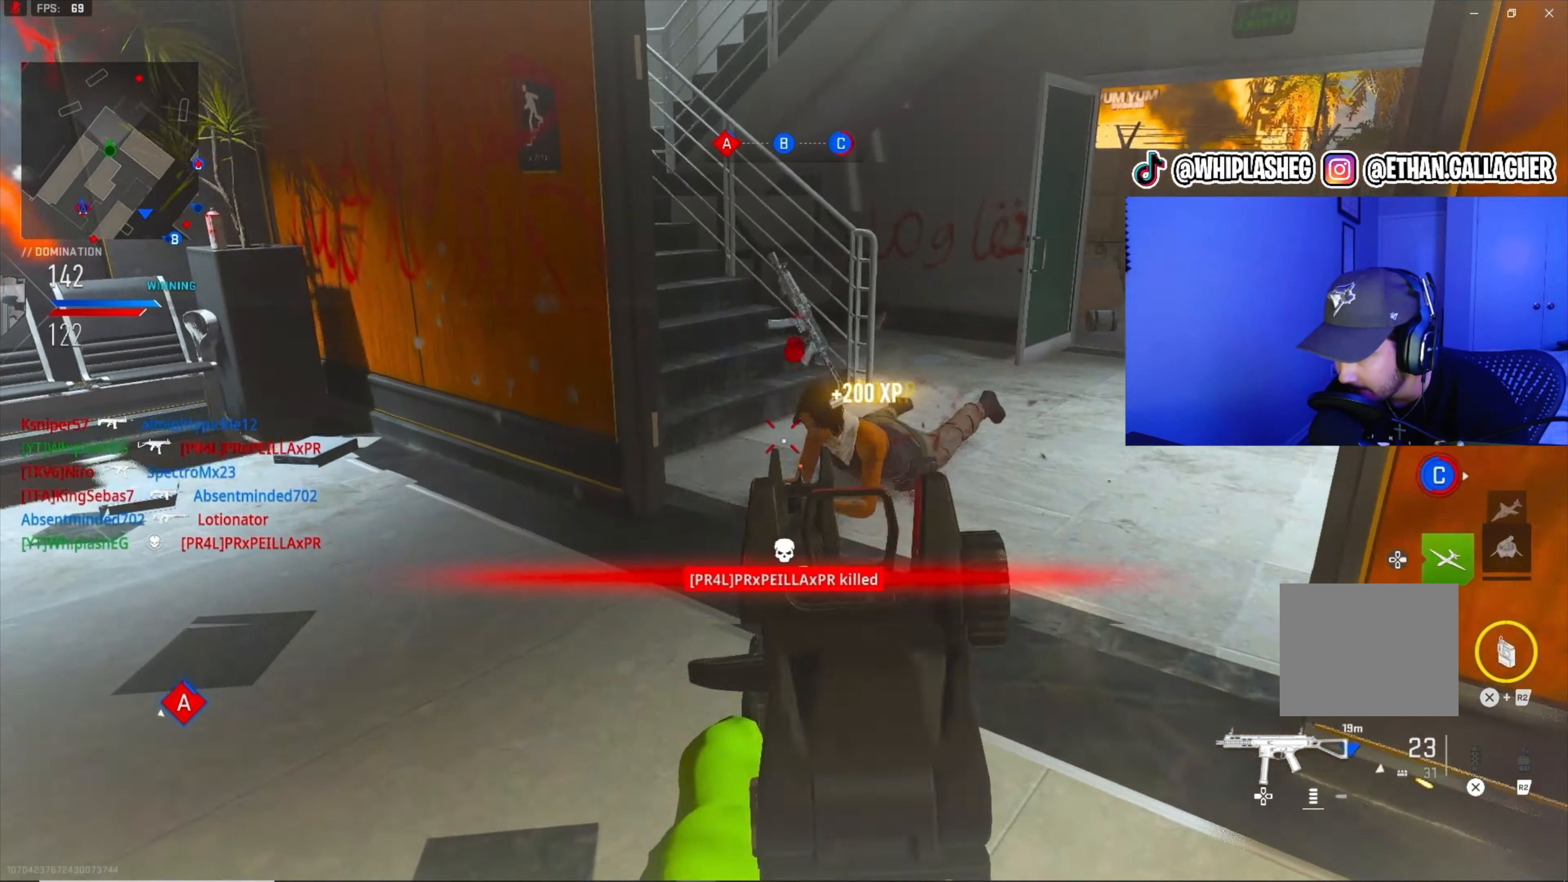
{"buttons": ["L3"], "left_stick": "up-right", "right_stick": "right", "events": [[16, "left_stick", "right"], [116, "L1", "up"], [116, "right_stick", "right"], [216, "left_stick", "up-right"], [400, "L3", "down"]]}
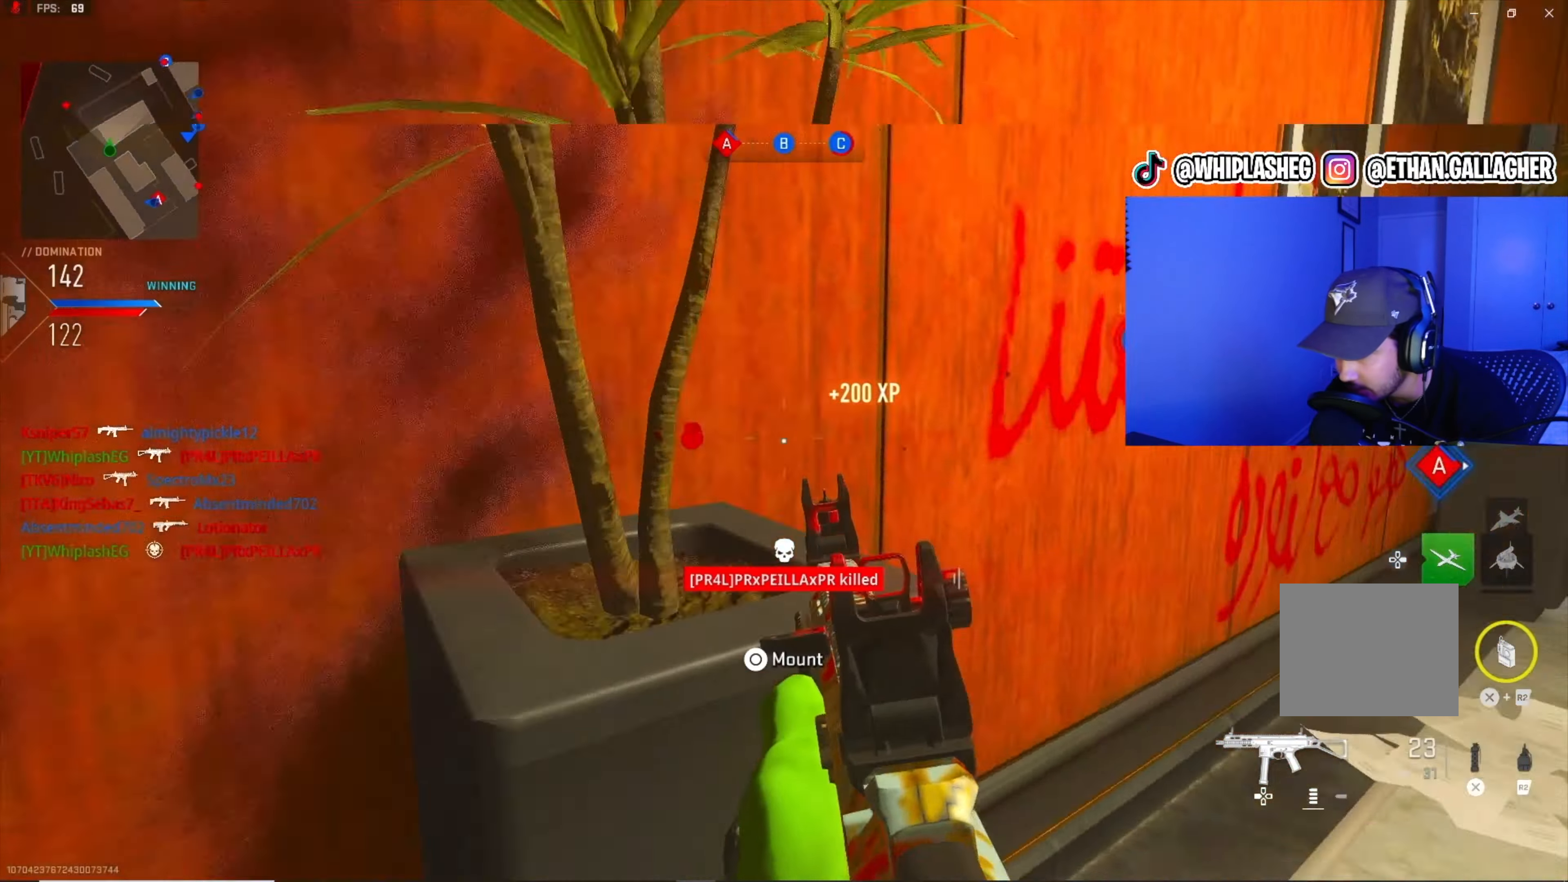
{"buttons": [], "left_stick": "up", "right_stick": "left", "events": [[16, "L3", "up"], [66, "L3", "down"], [100, "left_stick", "up"], [200, "L3", "up"], [216, "right_stick", "left"], [333, "right_stick", "center"], [466, "right_stick", "left"]]}
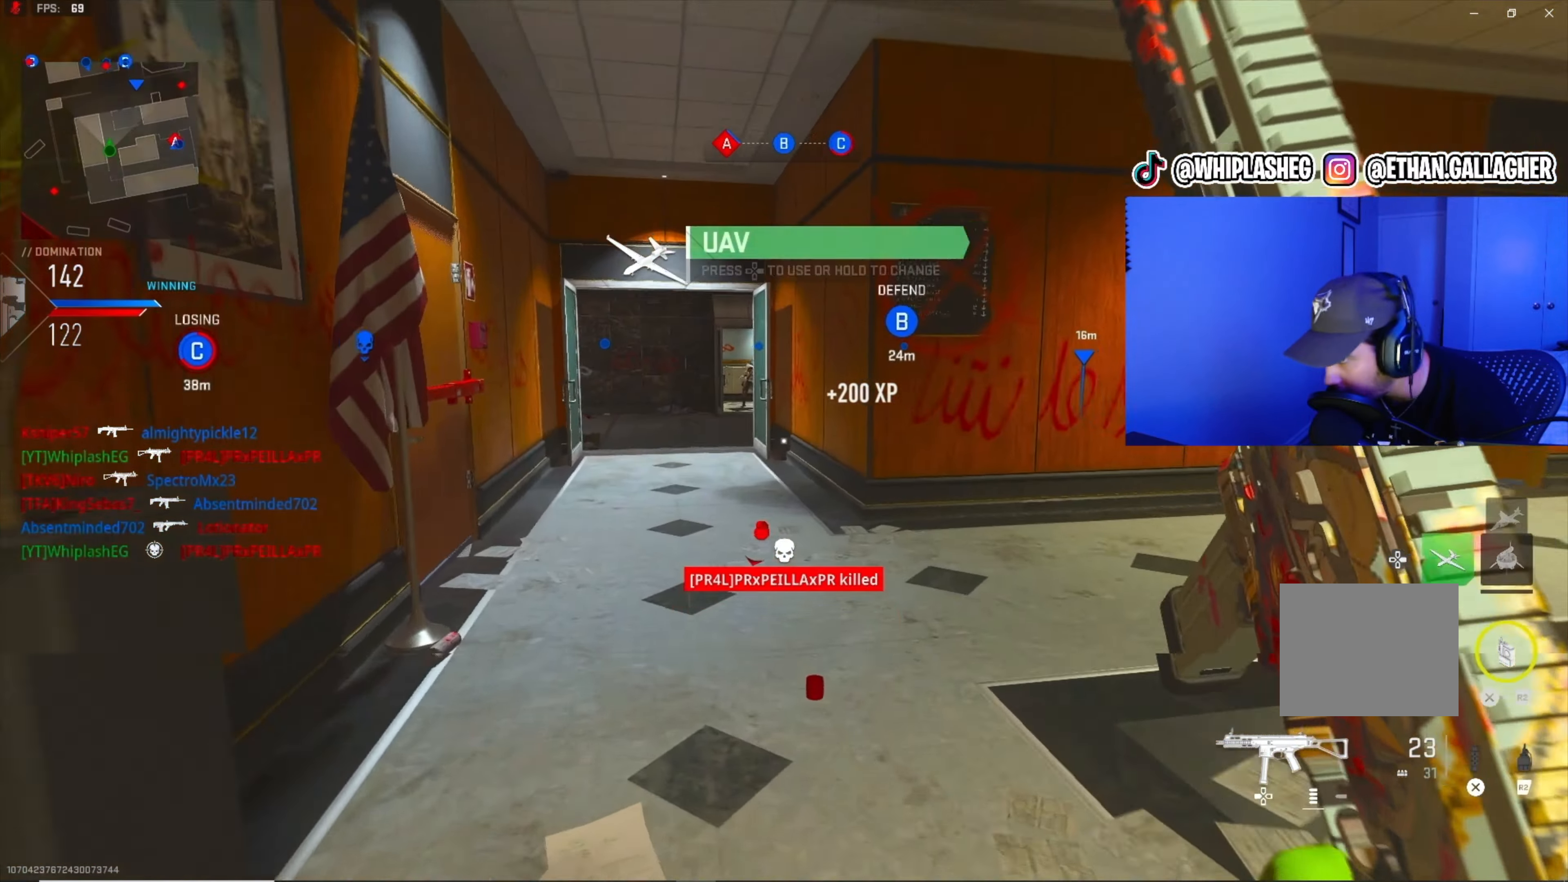
{"buttons": [], "left_stick": "up-left", "right_stick": "left", "events": [[333, "left_stick", "down"], [433, "left_stick", "up-left"]]}
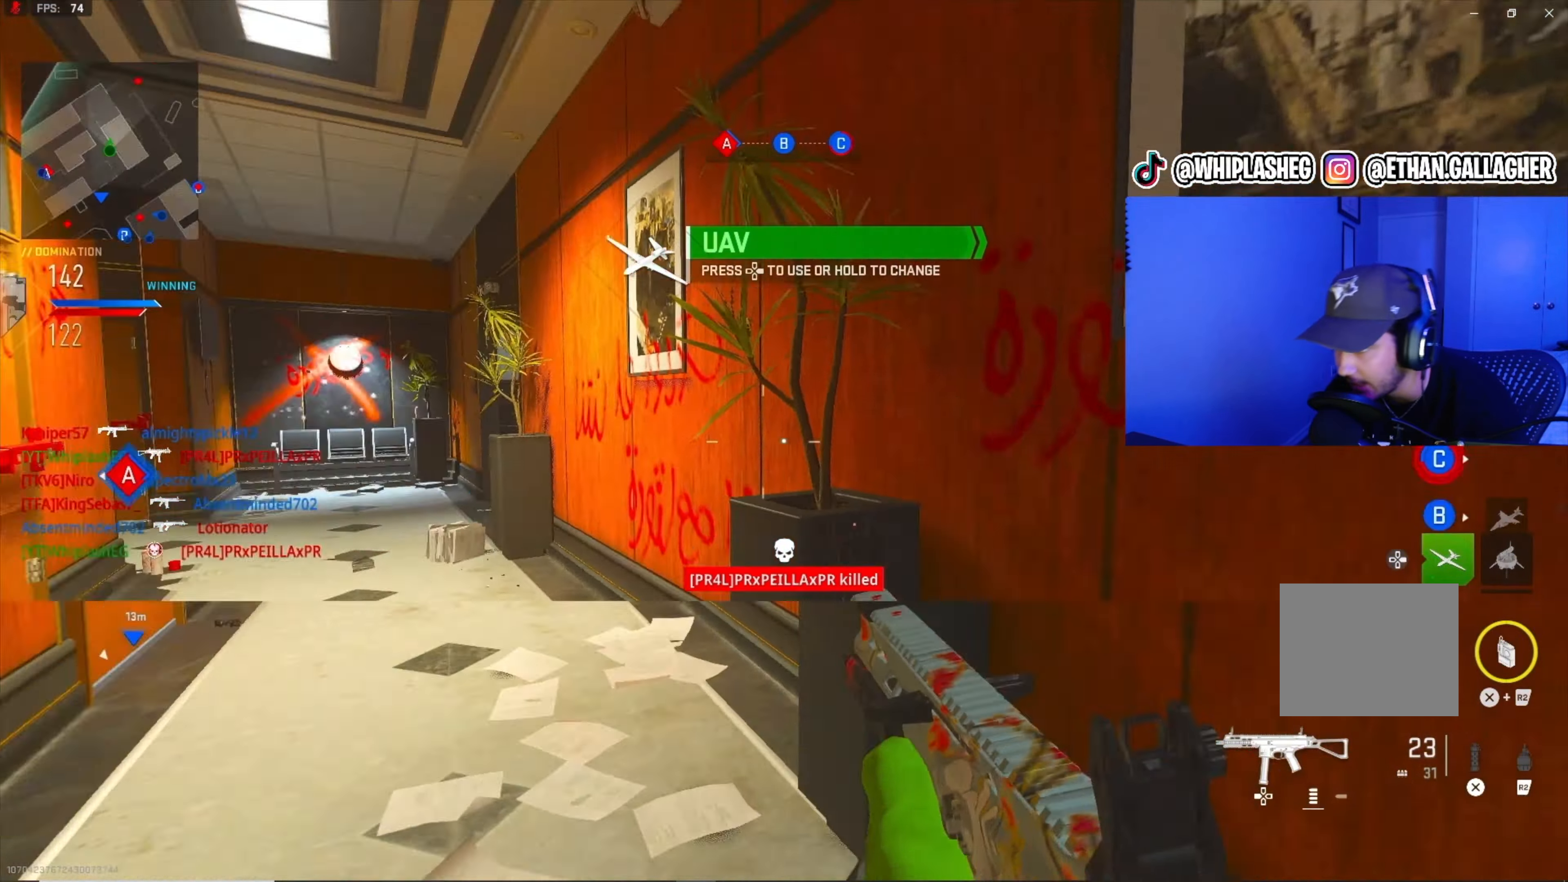
{"buttons": [], "left_stick": "up", "right_stick": "right", "events": [[66, "left_stick", "up"], [100, "L3", "down"], [100, "right_stick", "center"], [183, "L3", "up"], [183, "right_stick", "right"], [233, "L3", "down"], [383, "L3", "up"], [383, "right_stick", "center"], [450, "right_stick", "right"]]}
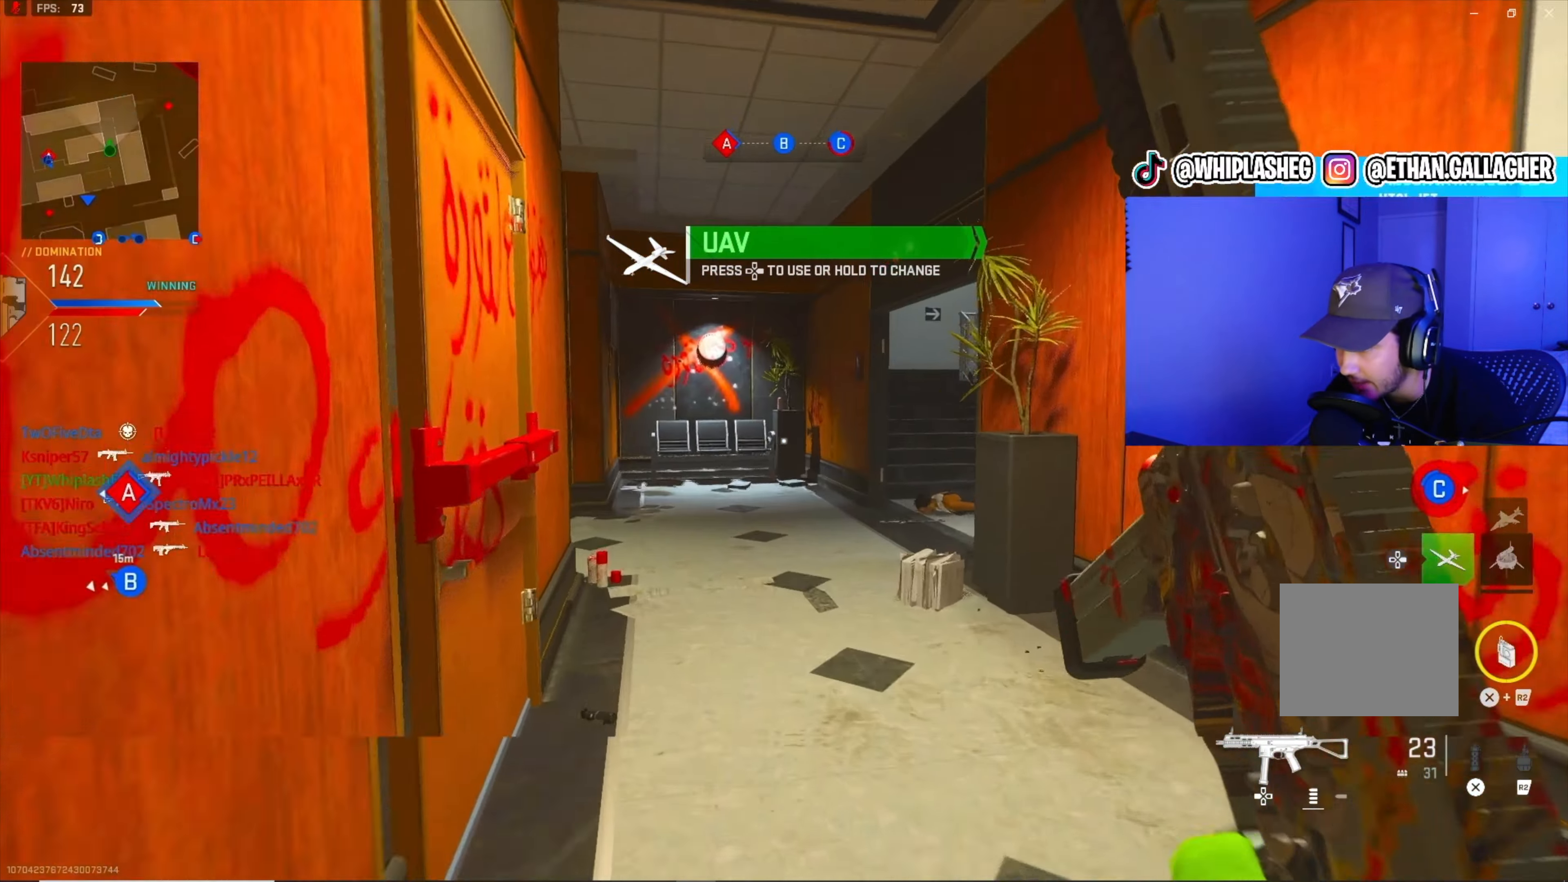
{"buttons": [], "left_stick": "down-left", "right_stick": "center", "events": [[166, "L1", "down"], [166, "L2", "down"], [233, "right_stick", "down-right"], [266, "L2", "up"], [266, "left_stick", "left"], [350, "right_stick", "right"], [400, "L1", "up"], [400, "left_stick", "down-left"], [450, "right_stick", "center"]]}
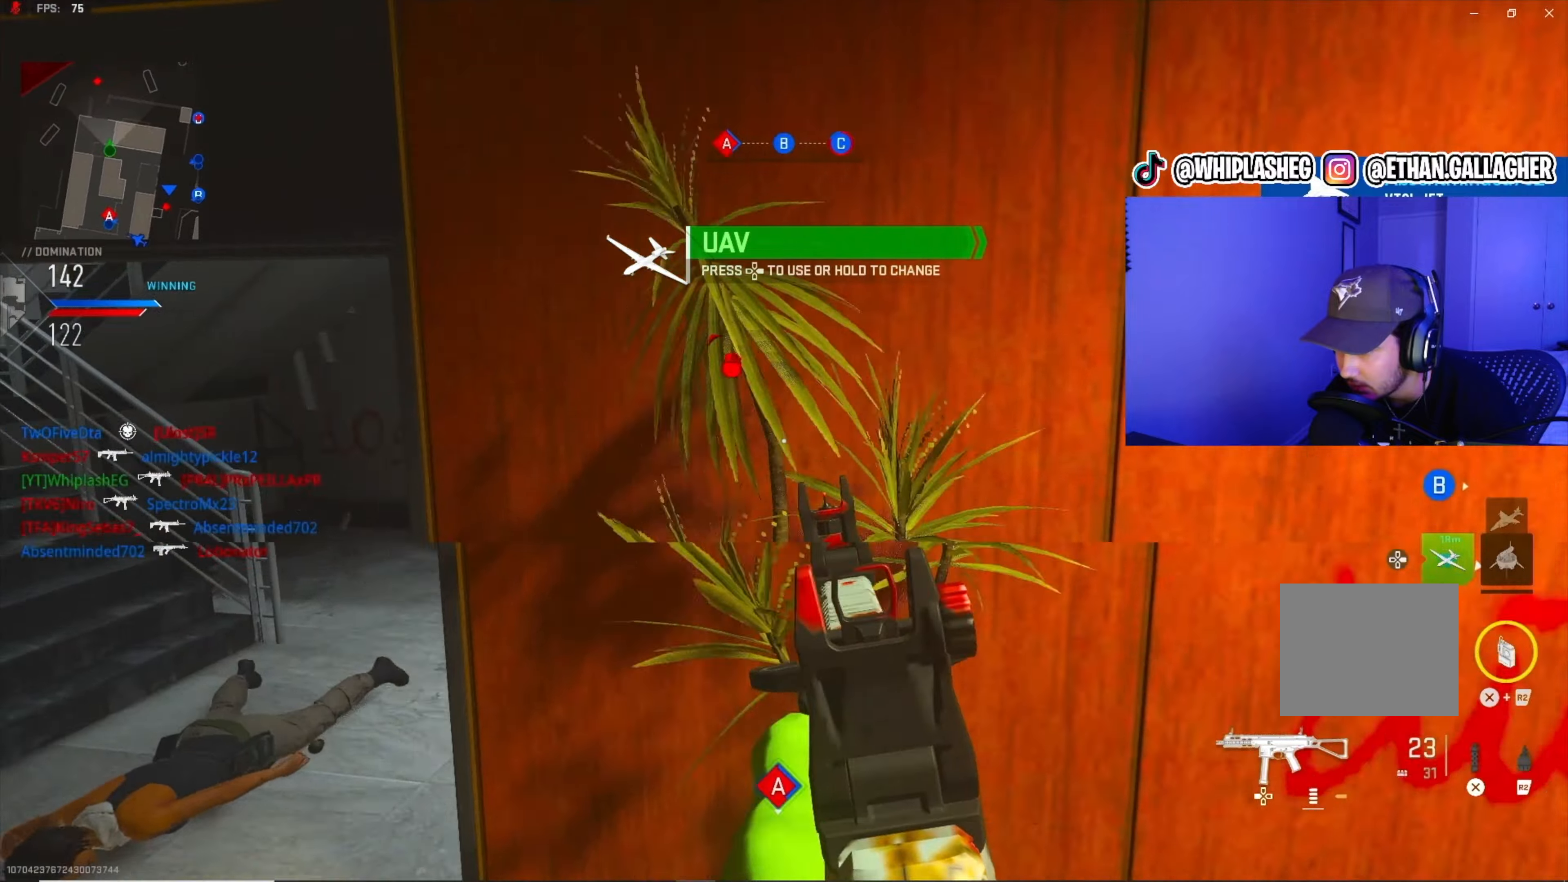
{"buttons": ["L3"], "left_stick": "up-right", "right_stick": "right", "events": [[17, "L1", "down"], [133, "right_stick", "right"], [167, "left_stick", "down-right"], [233, "L1", "up"], [333, "left_stick", "up-right"], [450, "L3", "down"]]}
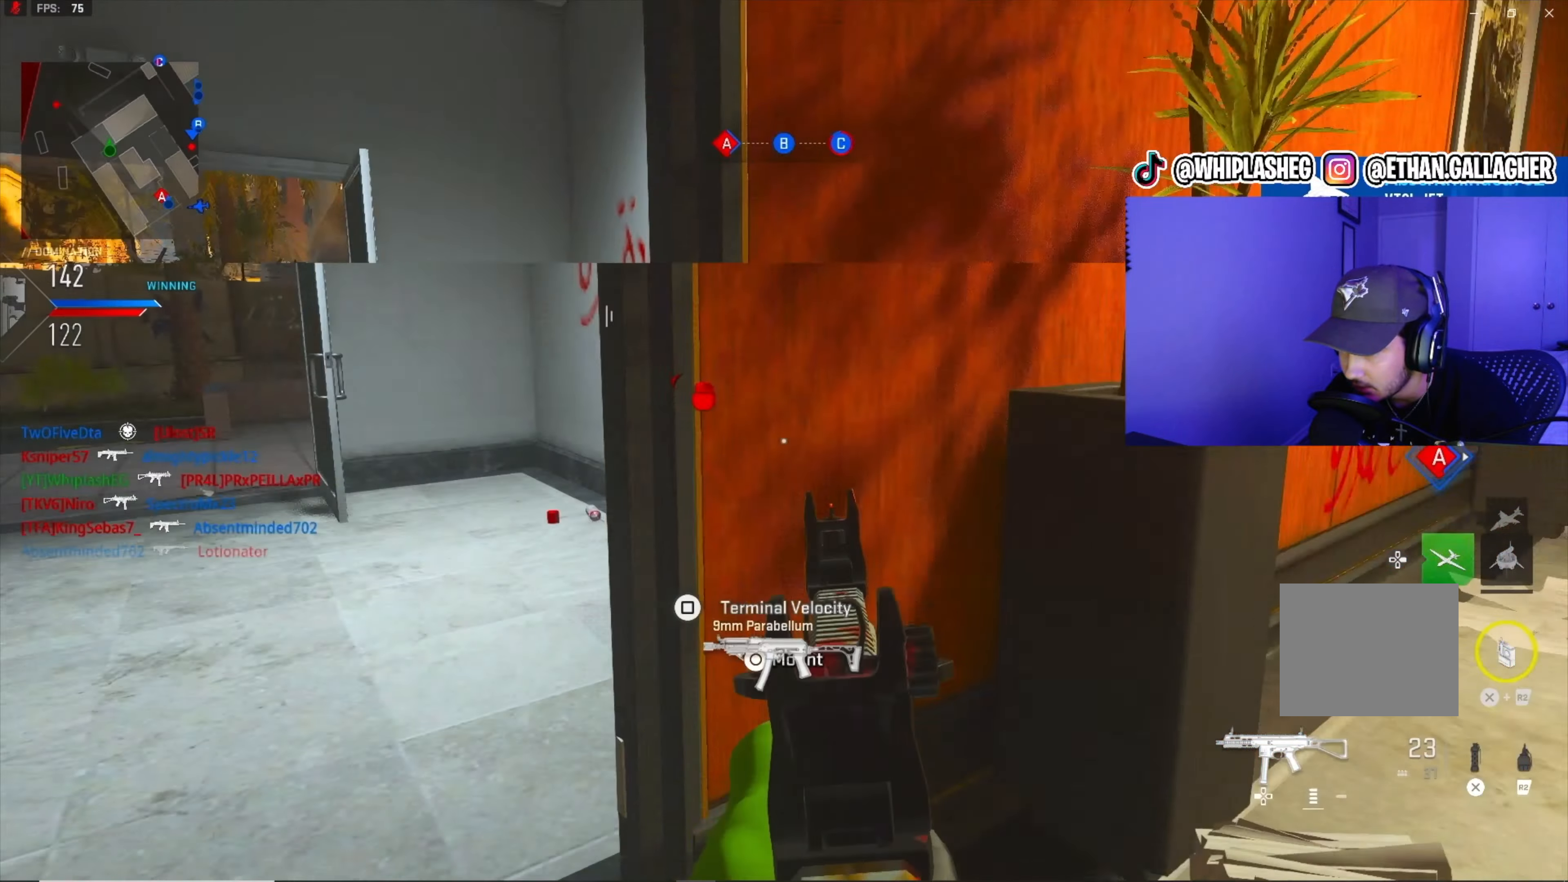
{"buttons": [], "left_stick": "up", "right_stick": "left", "events": [[17, "left_stick", "up"], [50, "L3", "up"], [100, "L3", "down"], [100, "right_stick", "center"], [200, "right_stick", "right"], [233, "L3", "up"], [400, "right_stick", "center"], [500, "right_stick", "left"]]}
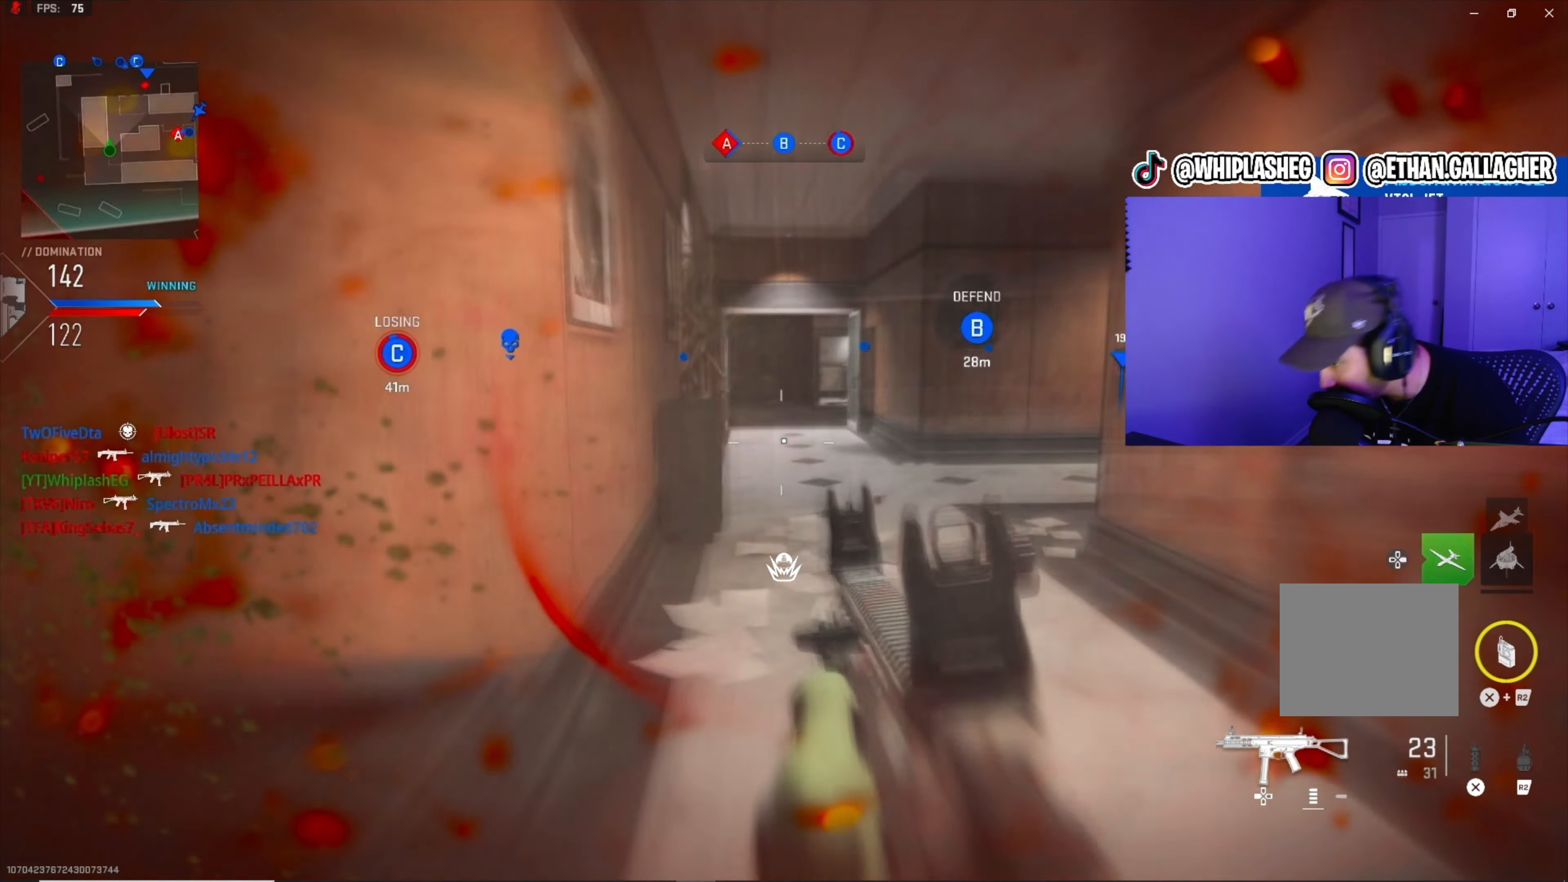
{"buttons": ["L3"], "left_stick": "up", "right_stick": "center", "events": [[133, "right_stick", "right"], [300, "L3", "down"], [367, "right_stick", "center"], [400, "L3", "up"], [450, "L3", "down"]]}
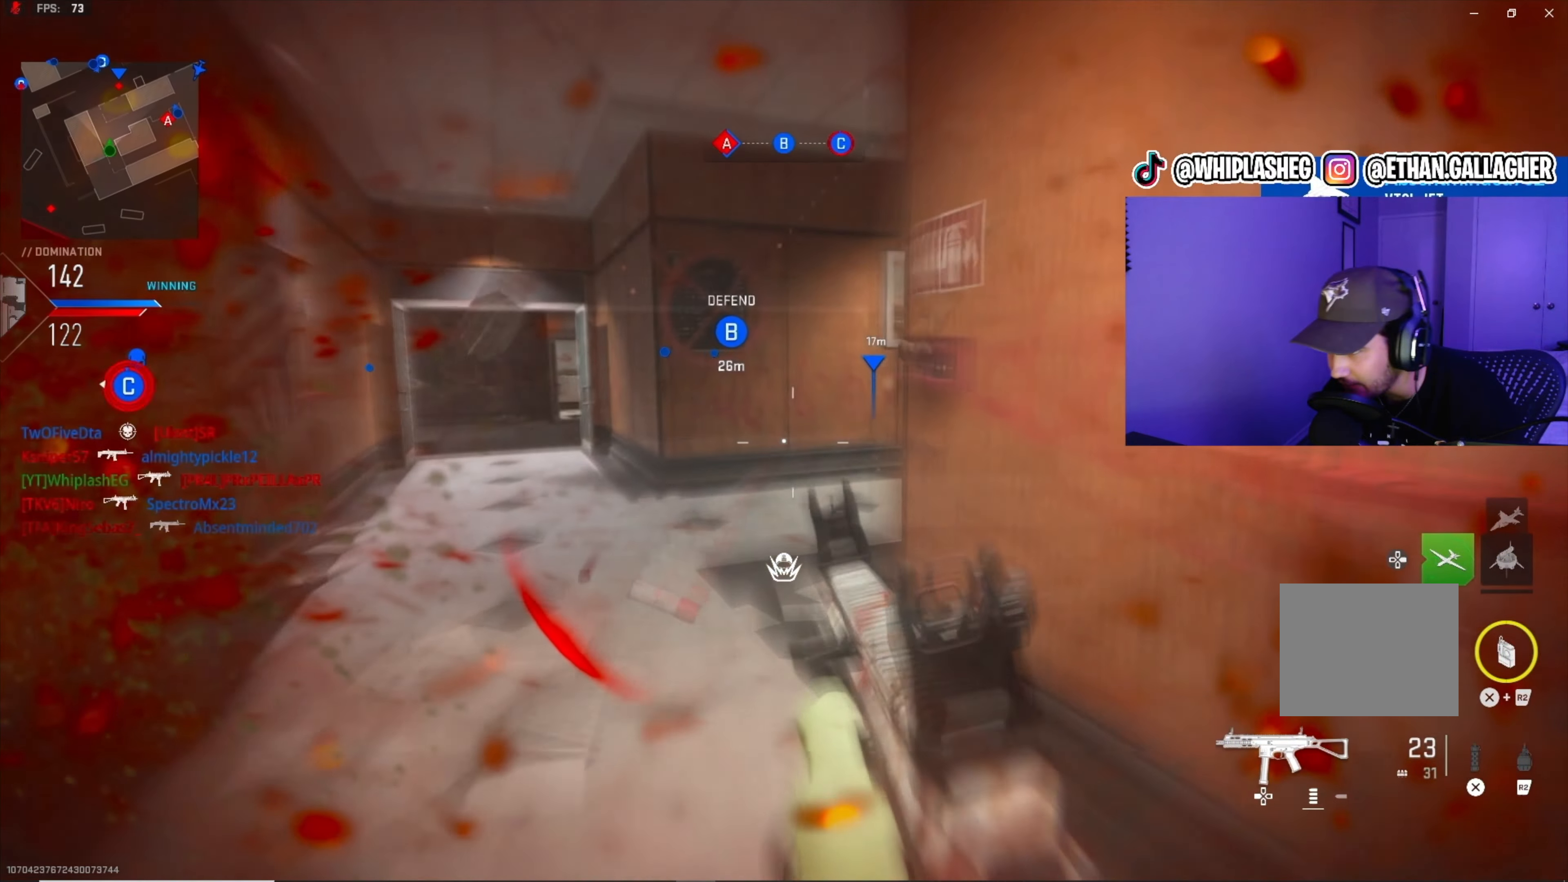
{"buttons": [], "left_stick": "up", "right_stick": "right", "events": [[17, "right_stick", "right"], [50, "L3", "up"], [133, "L3", "down"], [217, "L3", "up"], [250, "right_stick", "center"], [433, "right_stick", "right"]]}
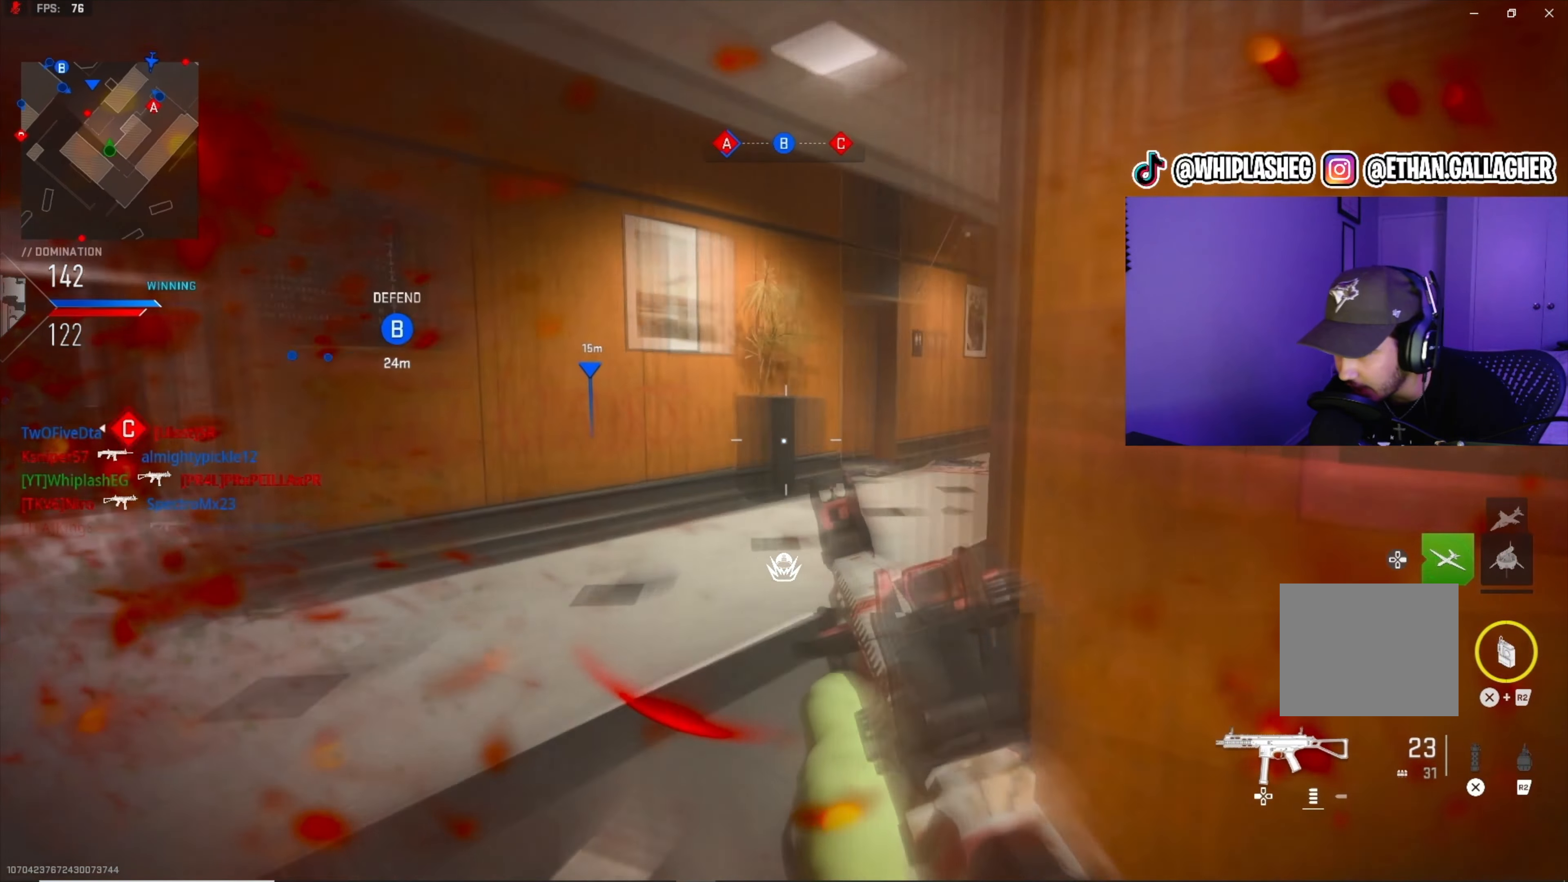
{"buttons": [], "left_stick": "up-left", "right_stick": "center", "events": [[133, "right_stick", "center"], [233, "right_stick", "right"], [467, "left_stick", "up-left"], [500, "right_stick", "center"]]}
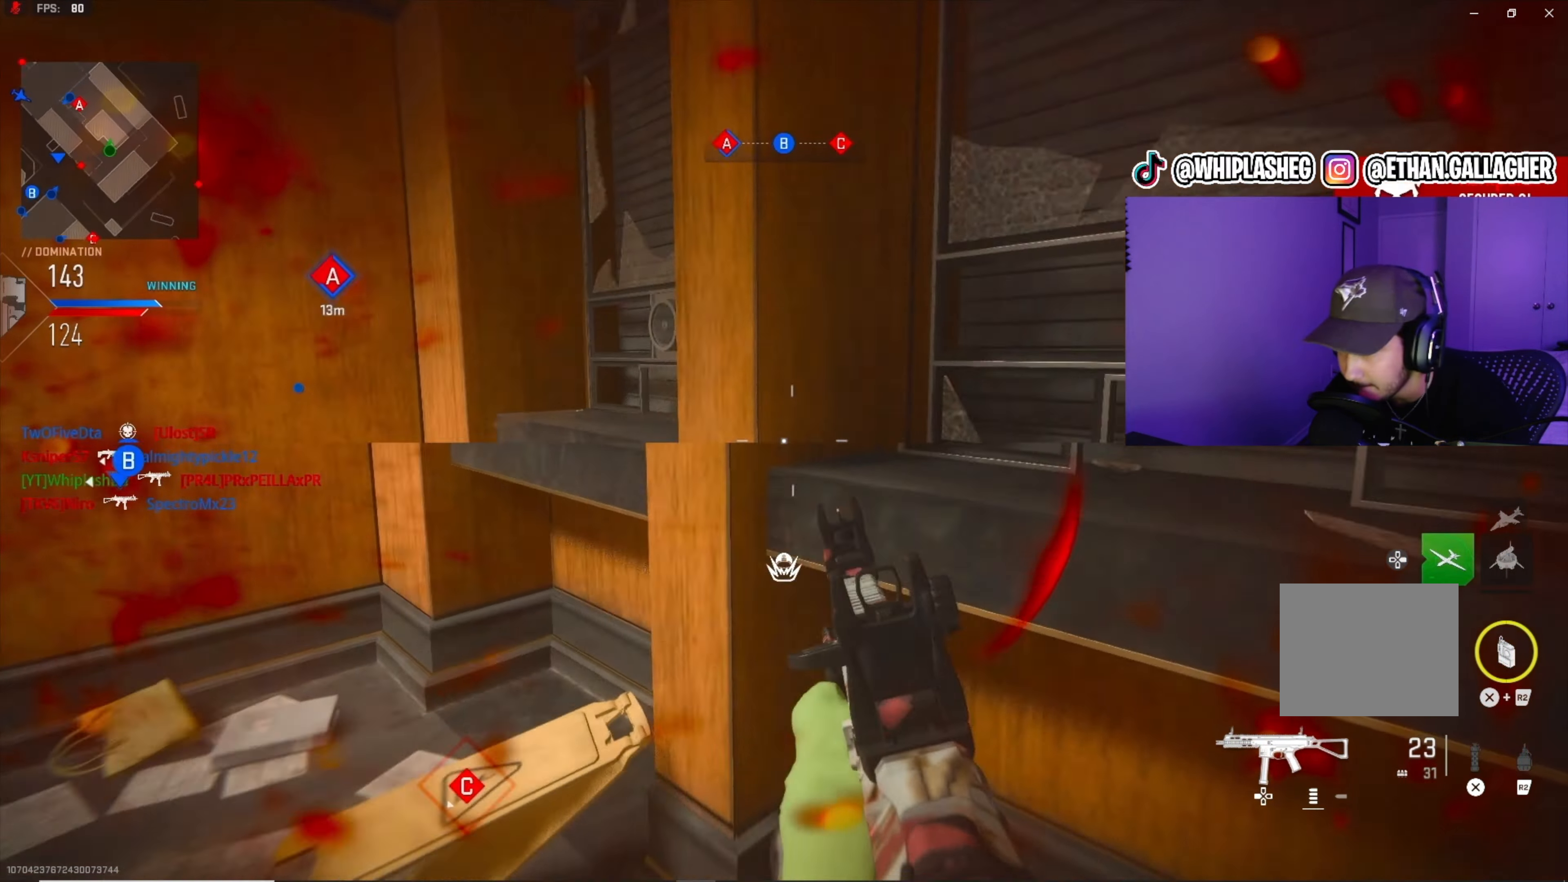
{"buttons": ["R3"], "left_stick": "down-left", "right_stick": "up-right", "events": [[33, "right_stick", "left"], [117, "right_stick", "right"], [283, "left_stick", "down-left"], [333, "left_stick", "down"], [467, "R3", "down"], [483, "left_stick", "down-left"], [483, "right_stick", "up-right"]]}
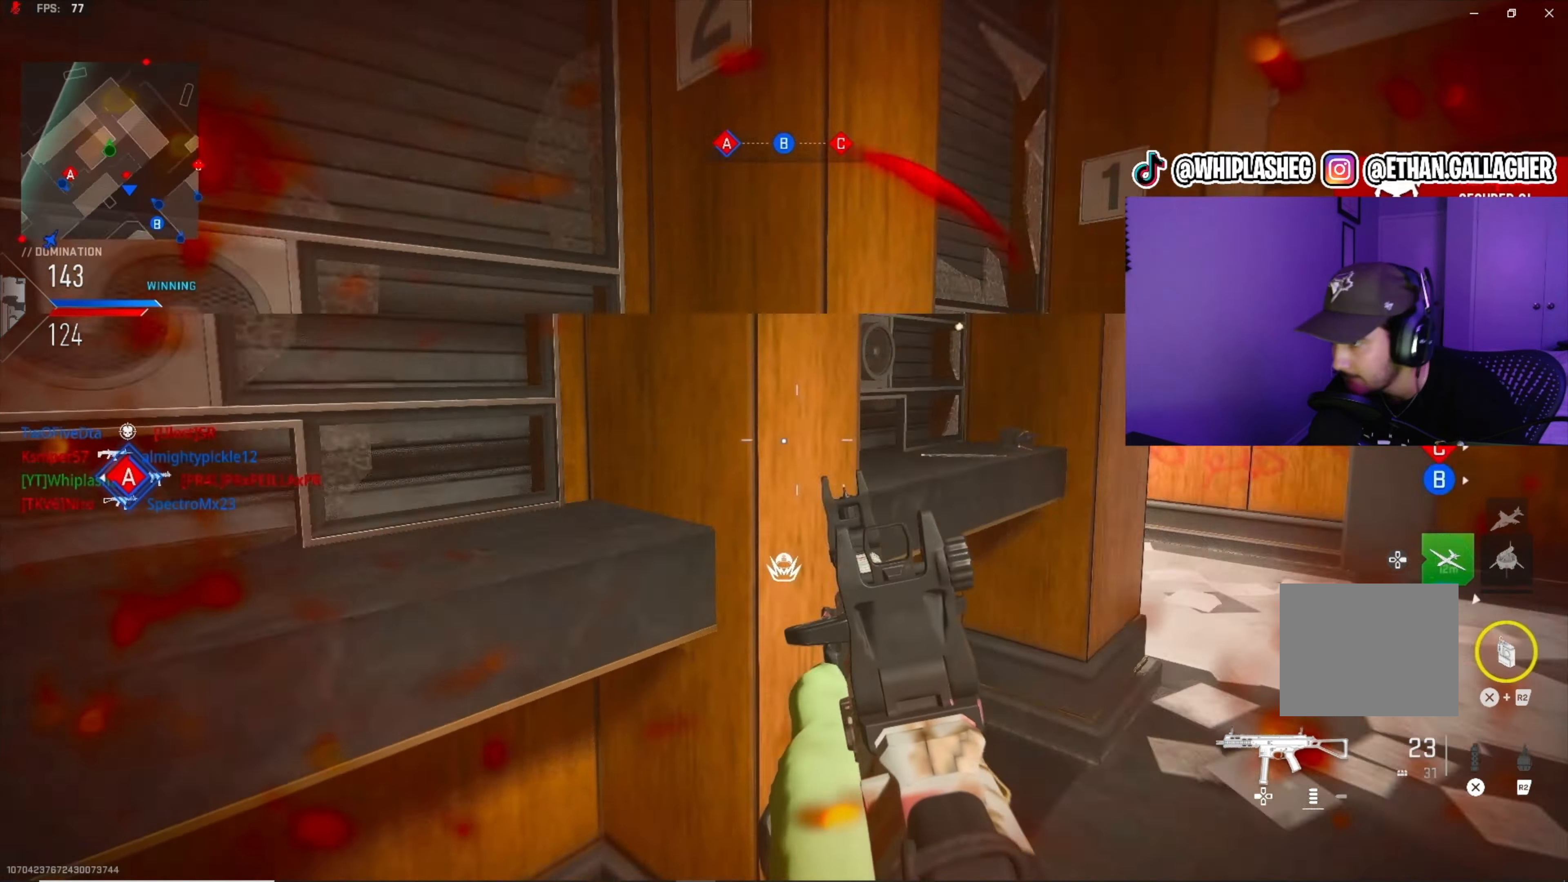
{"buttons": [], "left_stick": "down-left", "right_stick": "center", "events": [[33, "left_stick", "left"], [100, "right_stick", "center"], [350, "right_stick", "up"], [367, "left_stick", "down"], [417, "R3", "up"], [500, "left_stick", "down-left"], [500, "right_stick", "center"]]}
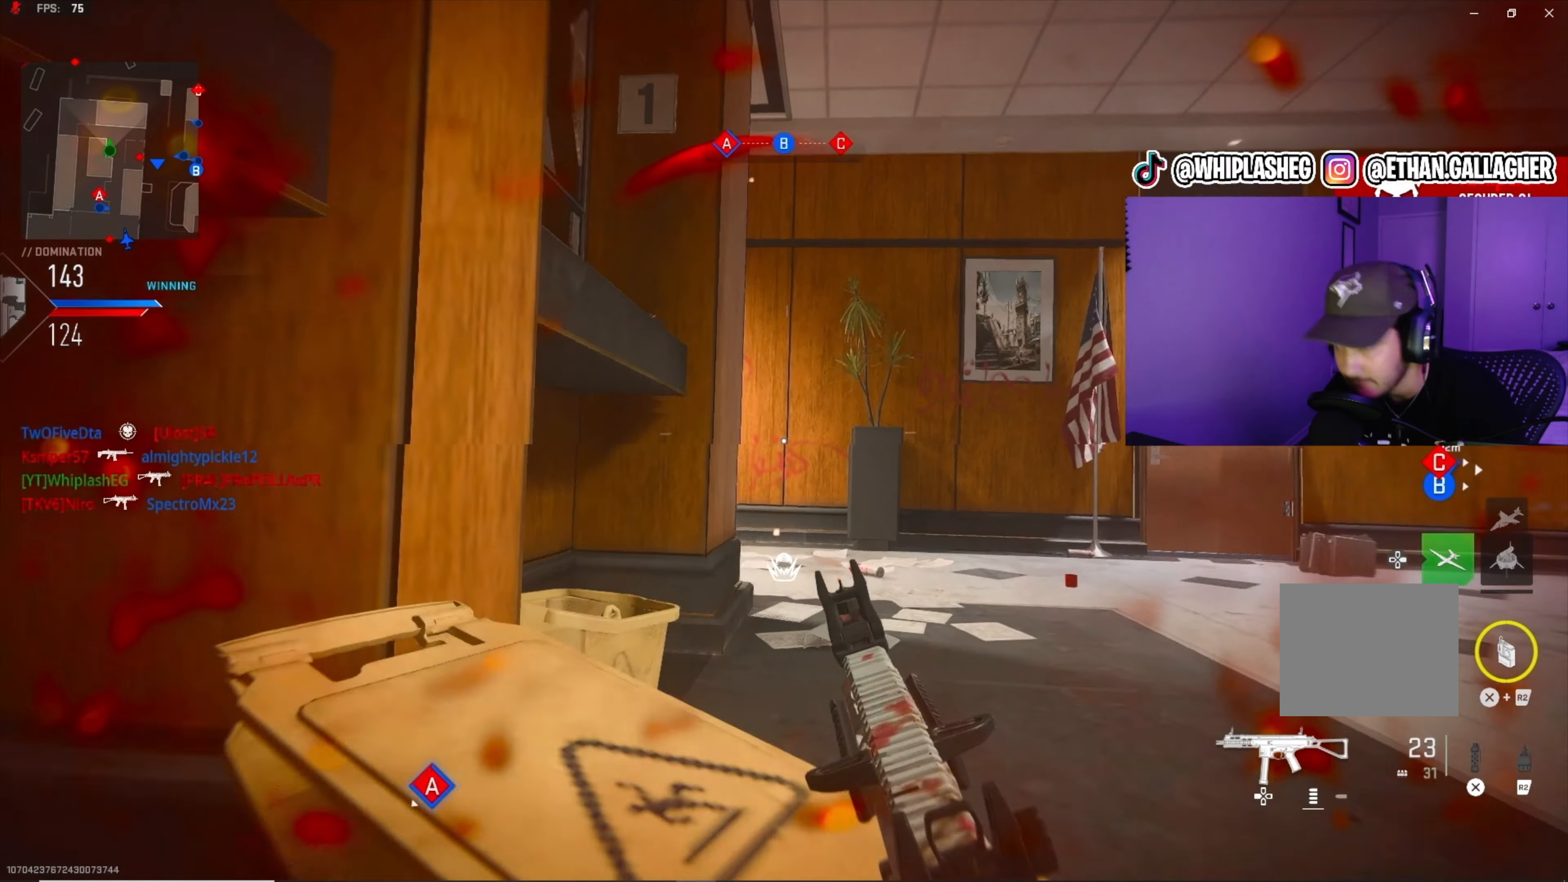
{"buttons": [], "left_stick": "center", "right_stick": "center", "events": [[100, "right_stick", "right"], [183, "left_stick", "center"], [417, "right_stick", "center"]]}
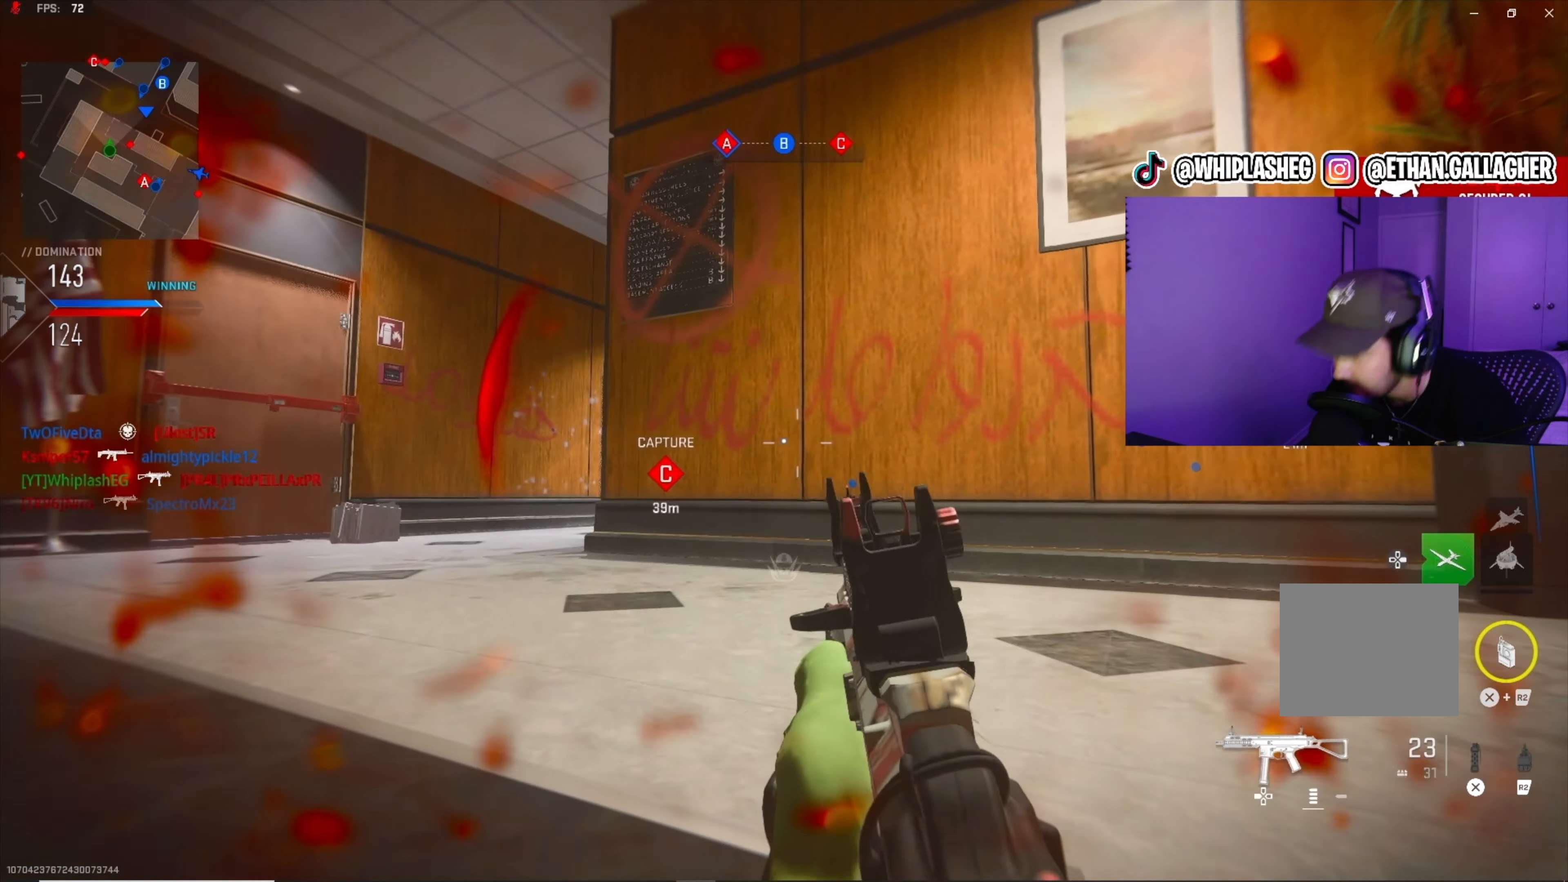
{"buttons": [], "left_stick": "up-left", "right_stick": "right", "events": [[33, "right_stick", "right"], [183, "left_stick", "right"], [317, "R3", "down"], [417, "R3", "up"], [433, "left_stick", "up-left"]]}
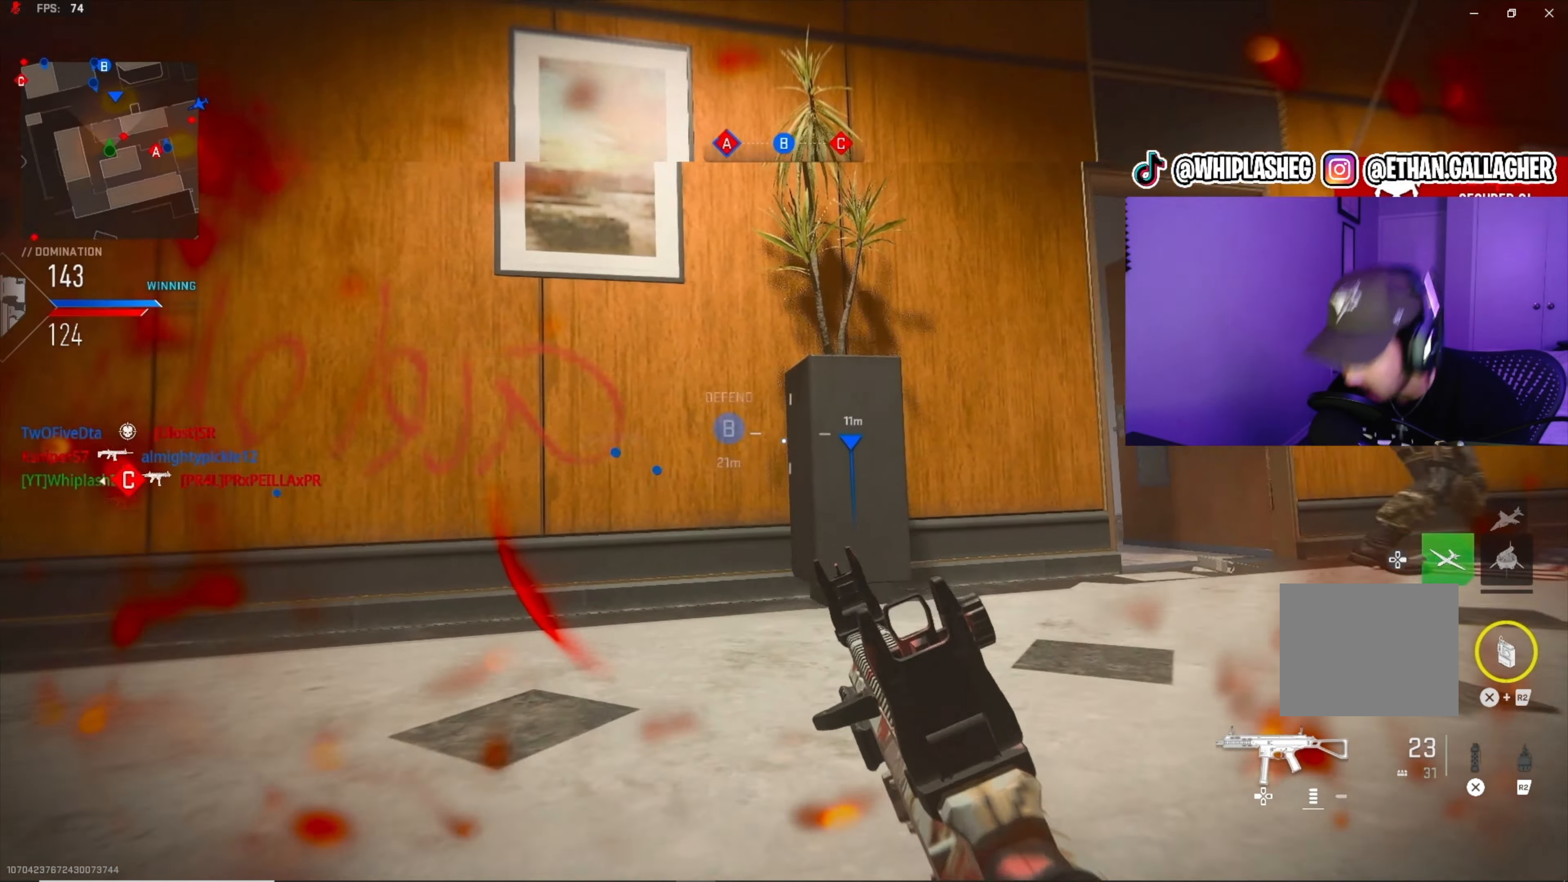
{"buttons": ["L1", "R1"], "left_stick": "up", "right_stick": "down", "events": [[117, "left_stick", "up-right"], [183, "L1", "down"], [267, "R1", "down"], [283, "right_stick", "down-left"], [300, "left_stick", "up-left"], [417, "right_stick", "down"], [467, "left_stick", "up"]]}
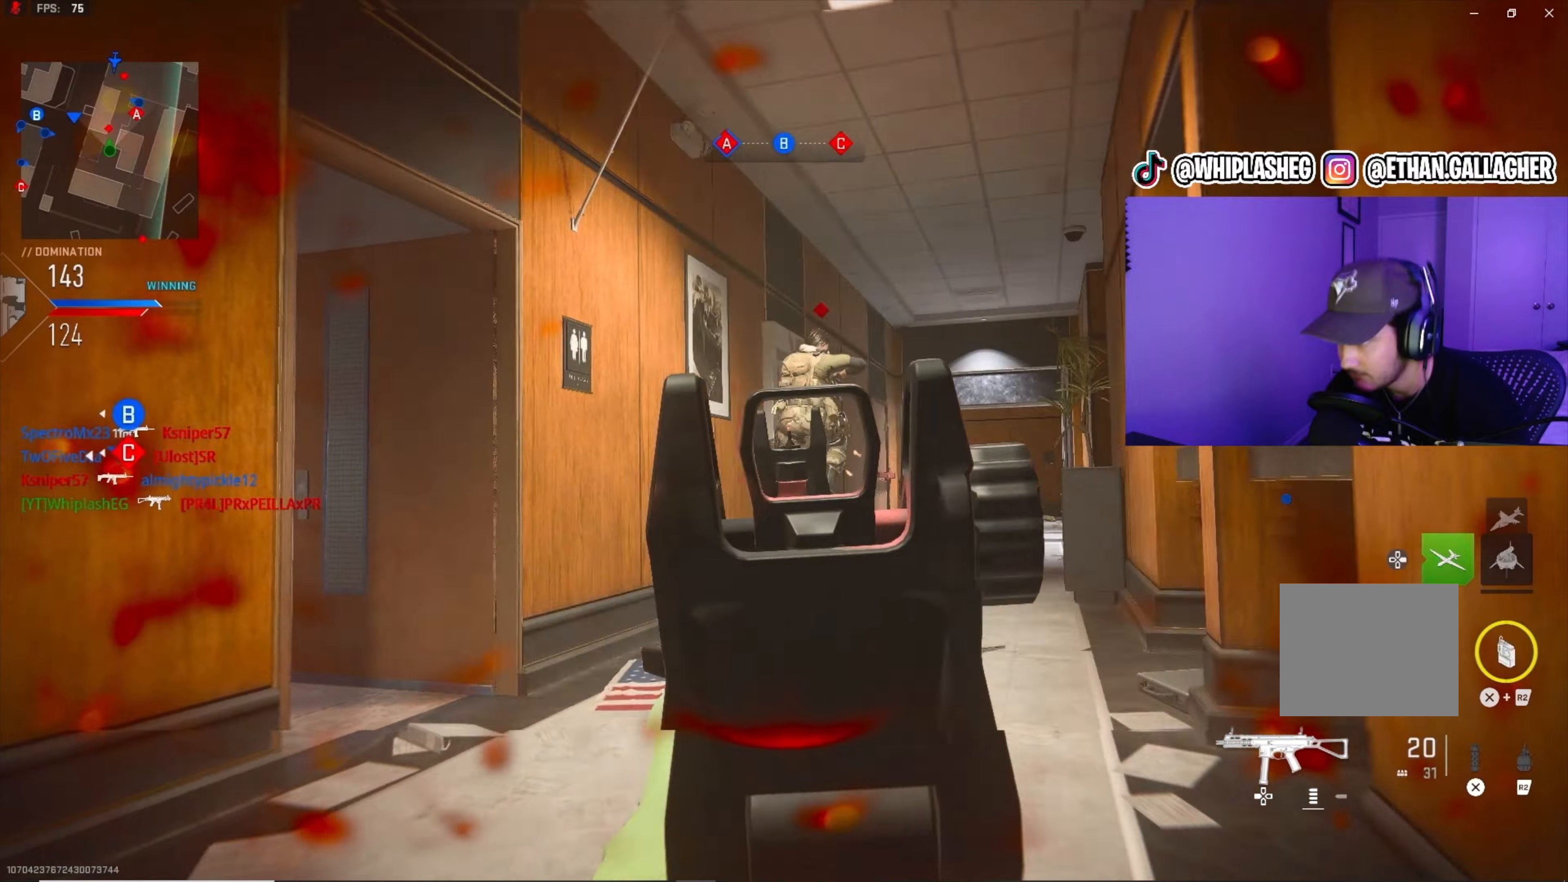
{"buttons": ["L1", "R1"], "left_stick": "up", "right_stick": "right", "events": [[217, "right_stick", "up-right"], [384, "right_stick", "up-left"], [500, "right_stick", "right"]]}
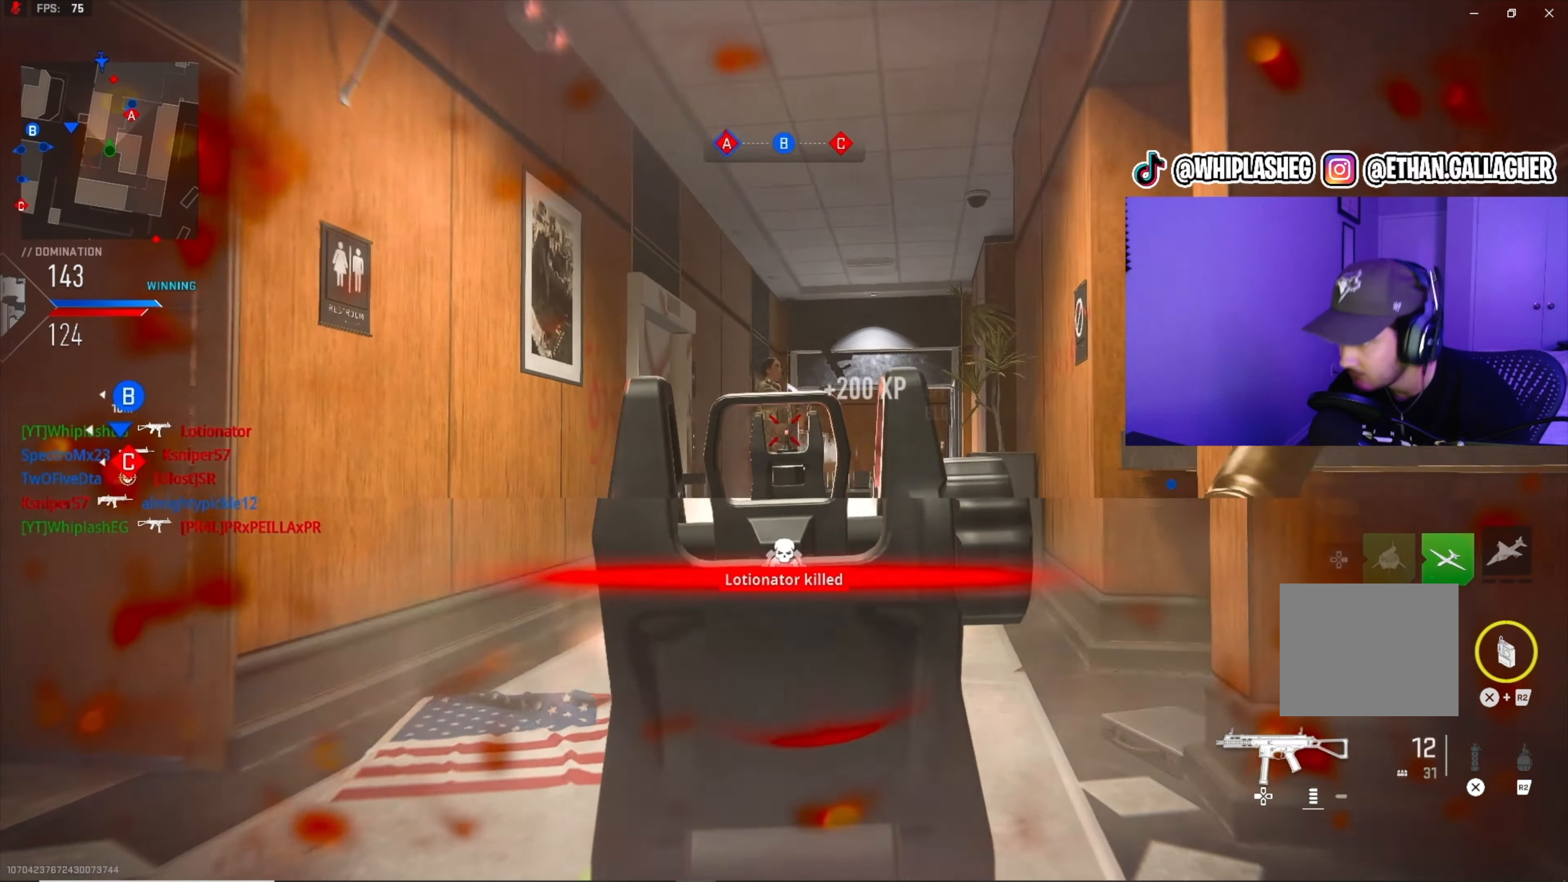
{"buttons": [], "left_stick": "up", "right_stick": "center", "events": [[84, "L1", "up"], [84, "R1", "up"], [117, "L3", "down"], [117, "right_stick", "down"], [234, "L3", "up"], [234, "right_stick", "center"], [284, "L3", "down"], [400, "L3", "up"]]}
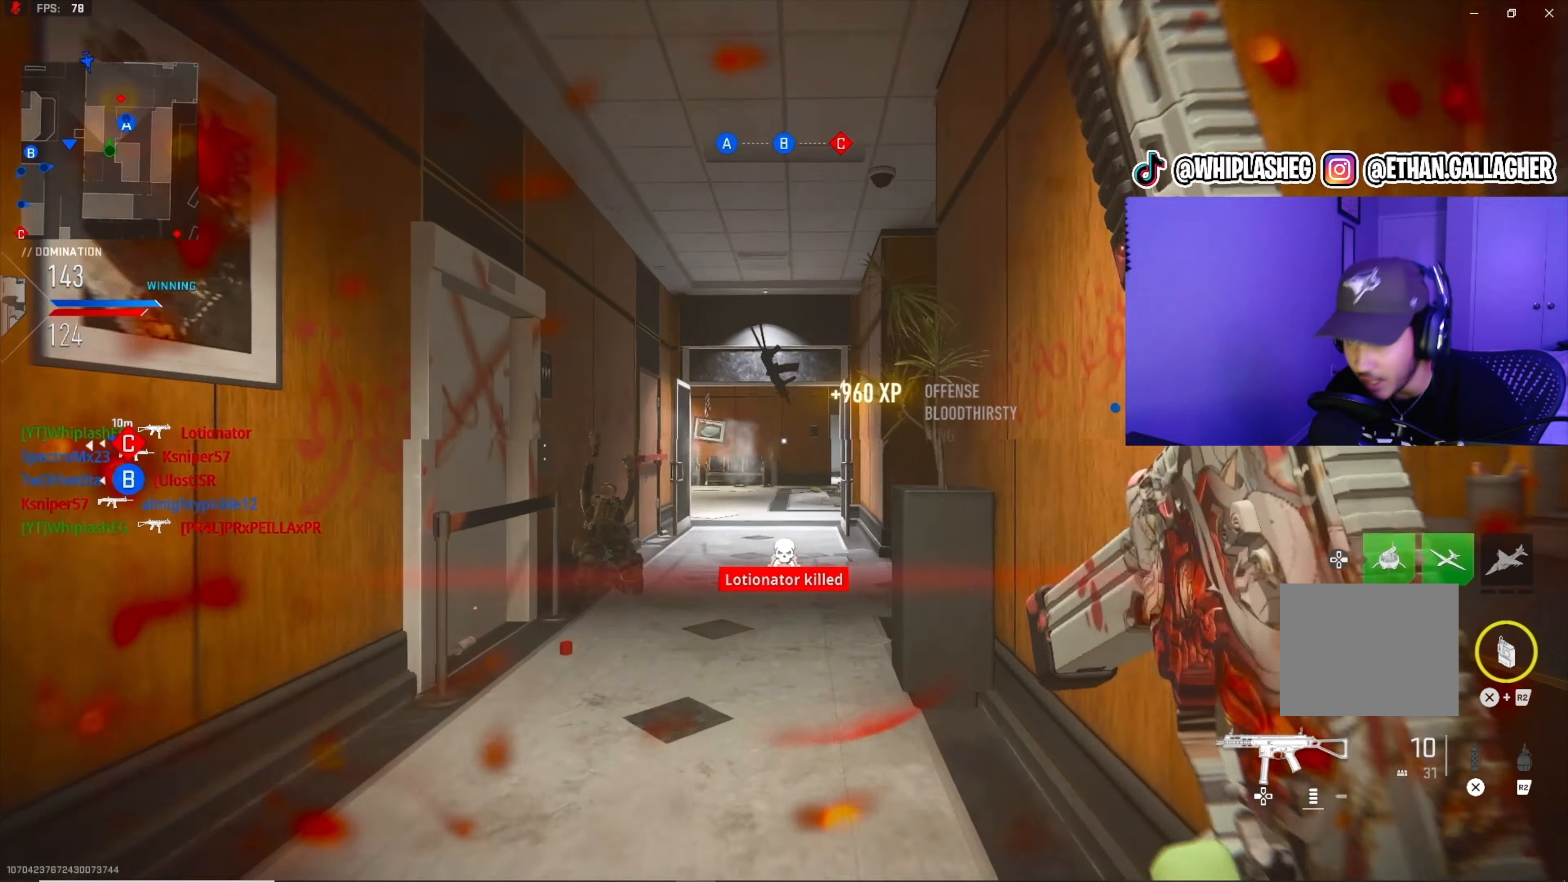
{"buttons": [], "left_stick": "up", "right_stick": "right", "events": [[34, "right_stick", "right"], [200, "right_stick", "center"], [350, "right_stick", "right"]]}
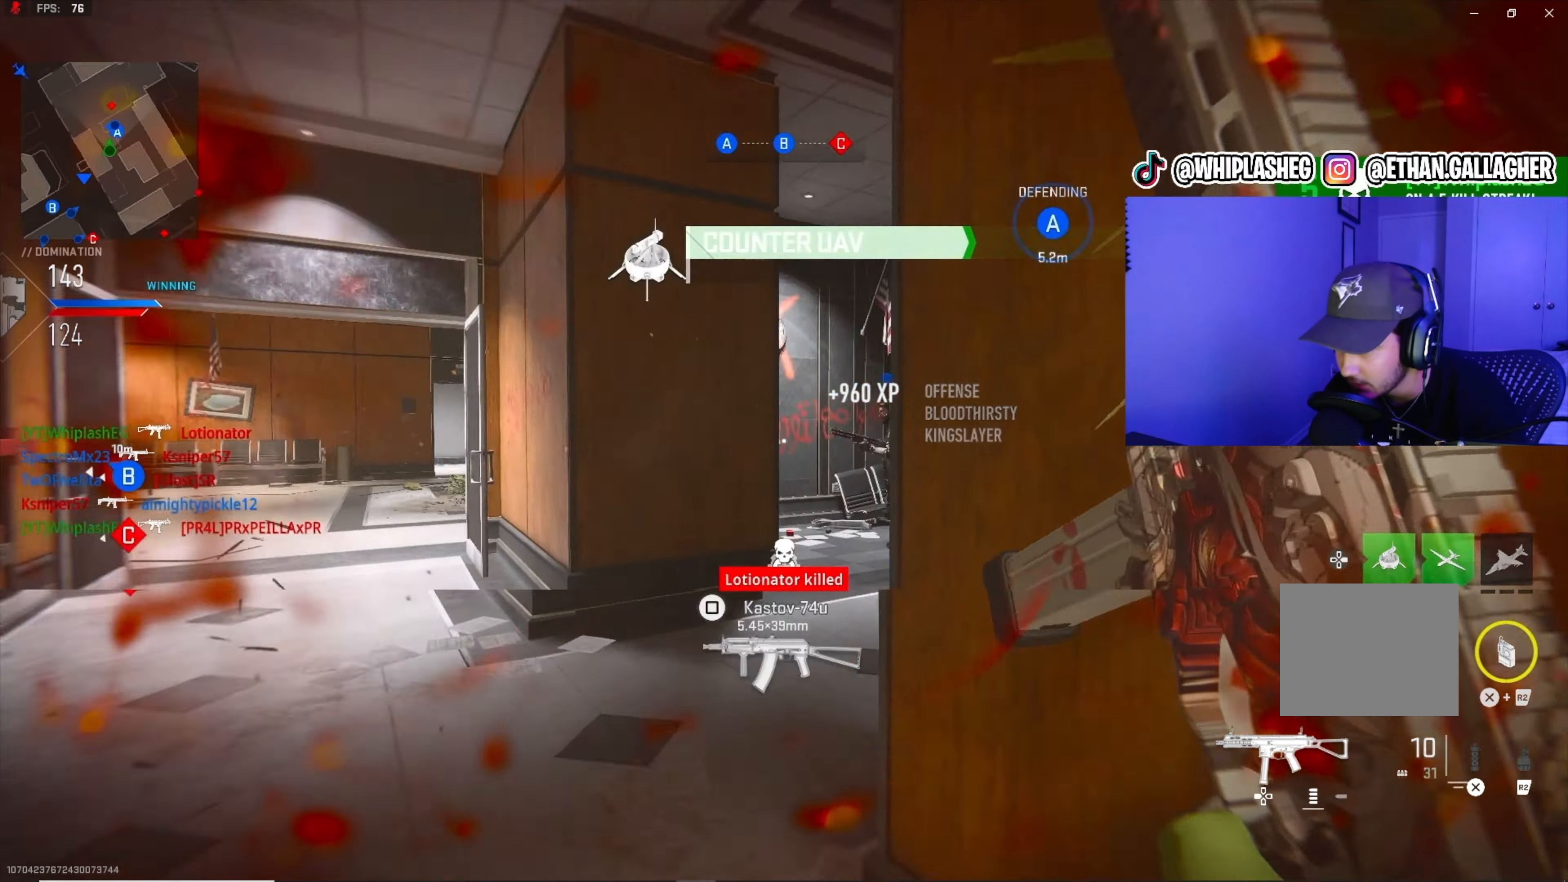
{"buttons": [], "left_stick": "up-left", "right_stick": "left", "events": [[284, "L1", "down"], [284, "right_stick", "center"], [450, "L1", "up"], [467, "left_stick", "up-left"], [467, "right_stick", "left"]]}
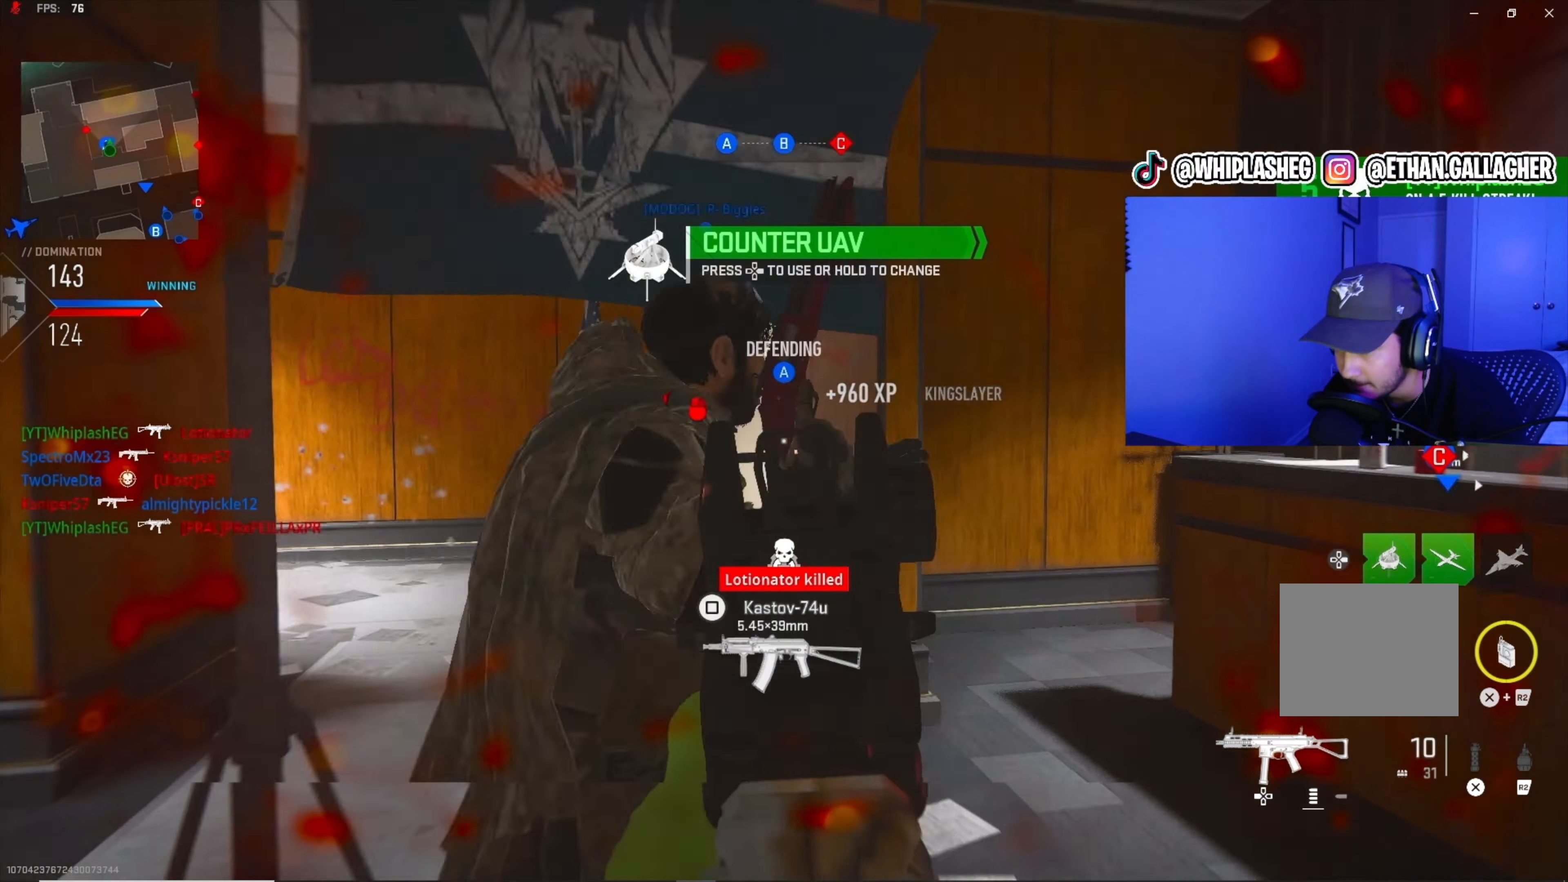
{"buttons": [], "left_stick": "down-right", "right_stick": "right", "events": [[50, "right_stick", "center"], [117, "right_stick", "down-right"], [134, "R1", "down"], [134, "left_stick", "down-left"], [217, "R1", "up"], [217, "left_stick", "down-right"], [234, "right_stick", "right"]]}
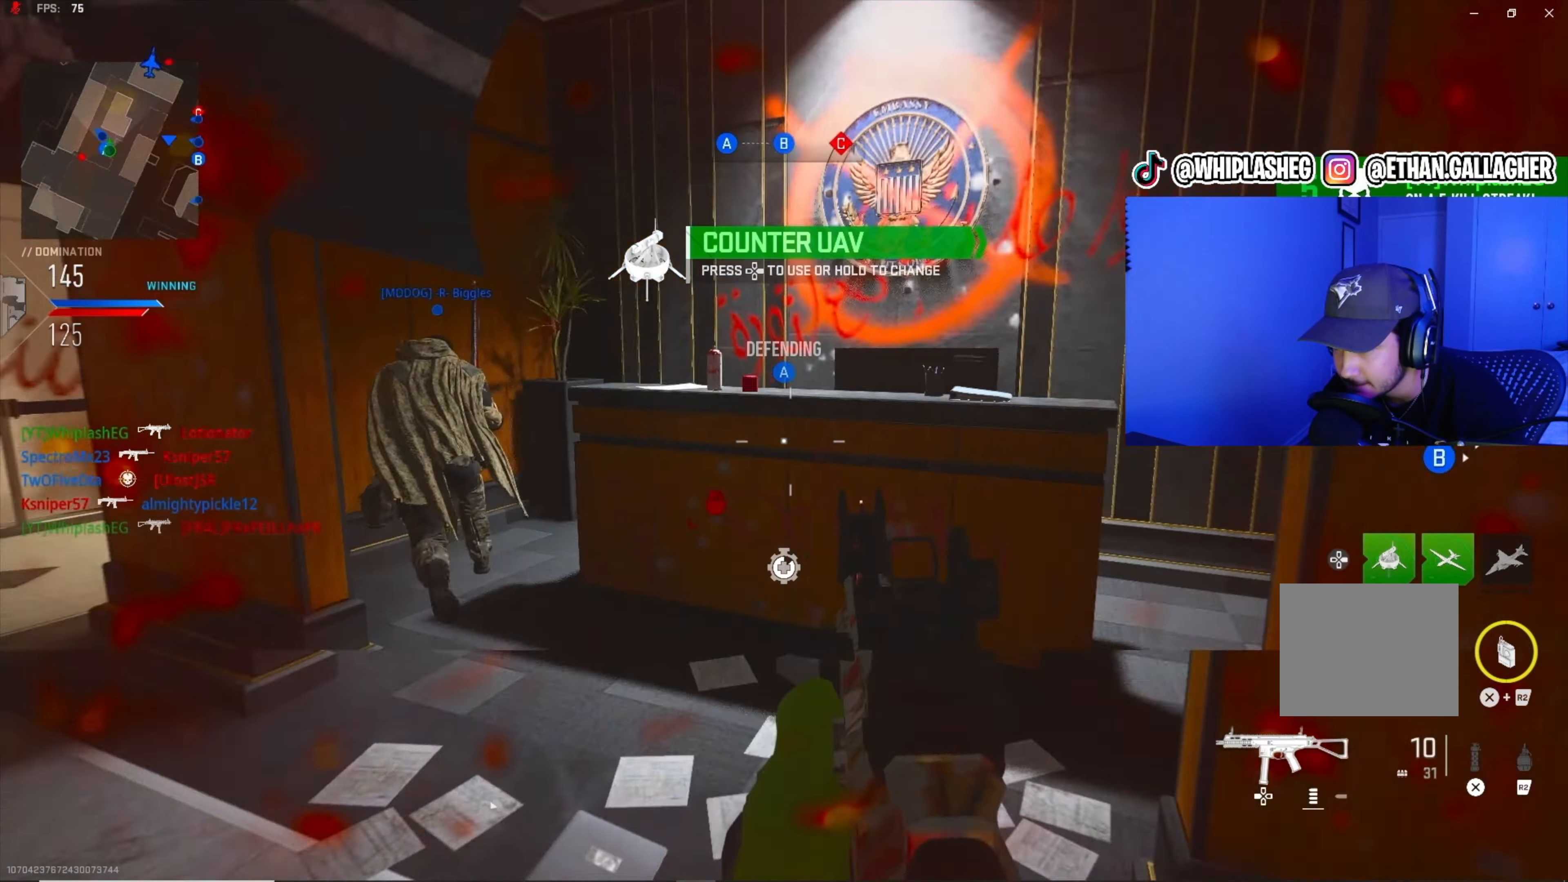
{"buttons": [], "left_stick": "up", "right_stick": "left", "events": [[17, "left_stick", "up-right"], [134, "L3", "down"], [234, "left_stick", "up"], [250, "L3", "up"], [267, "right_stick", "left"], [300, "L3", "down"], [434, "L3", "up"]]}
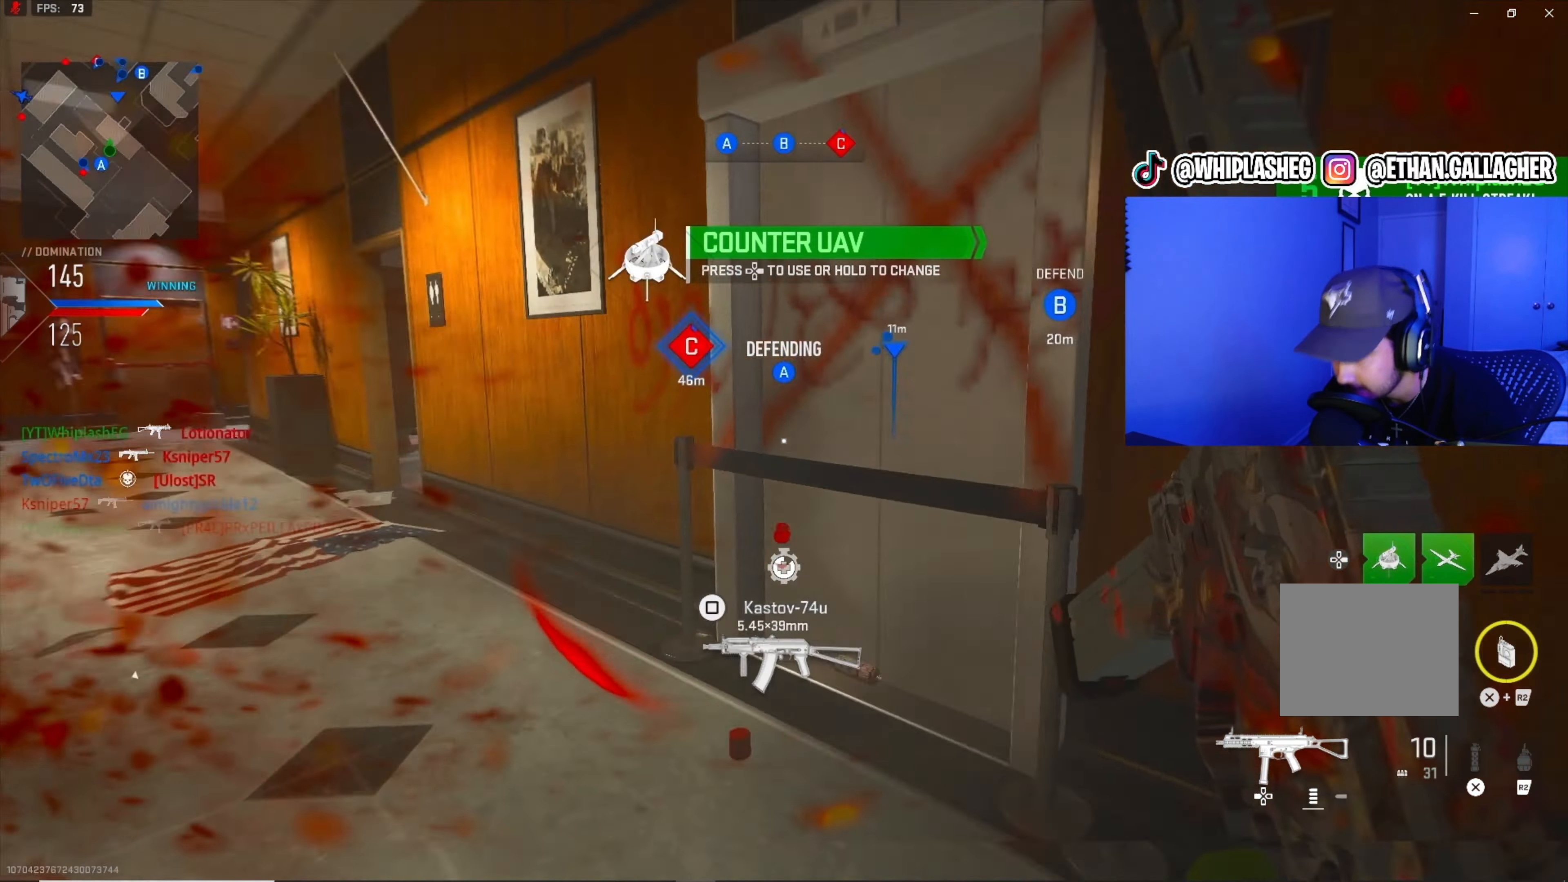
{"buttons": [], "left_stick": "up-left", "right_stick": "right", "events": [[134, "right_stick", "center"], [150, "left_stick", "up-left"], [484, "right_stick", "right"]]}
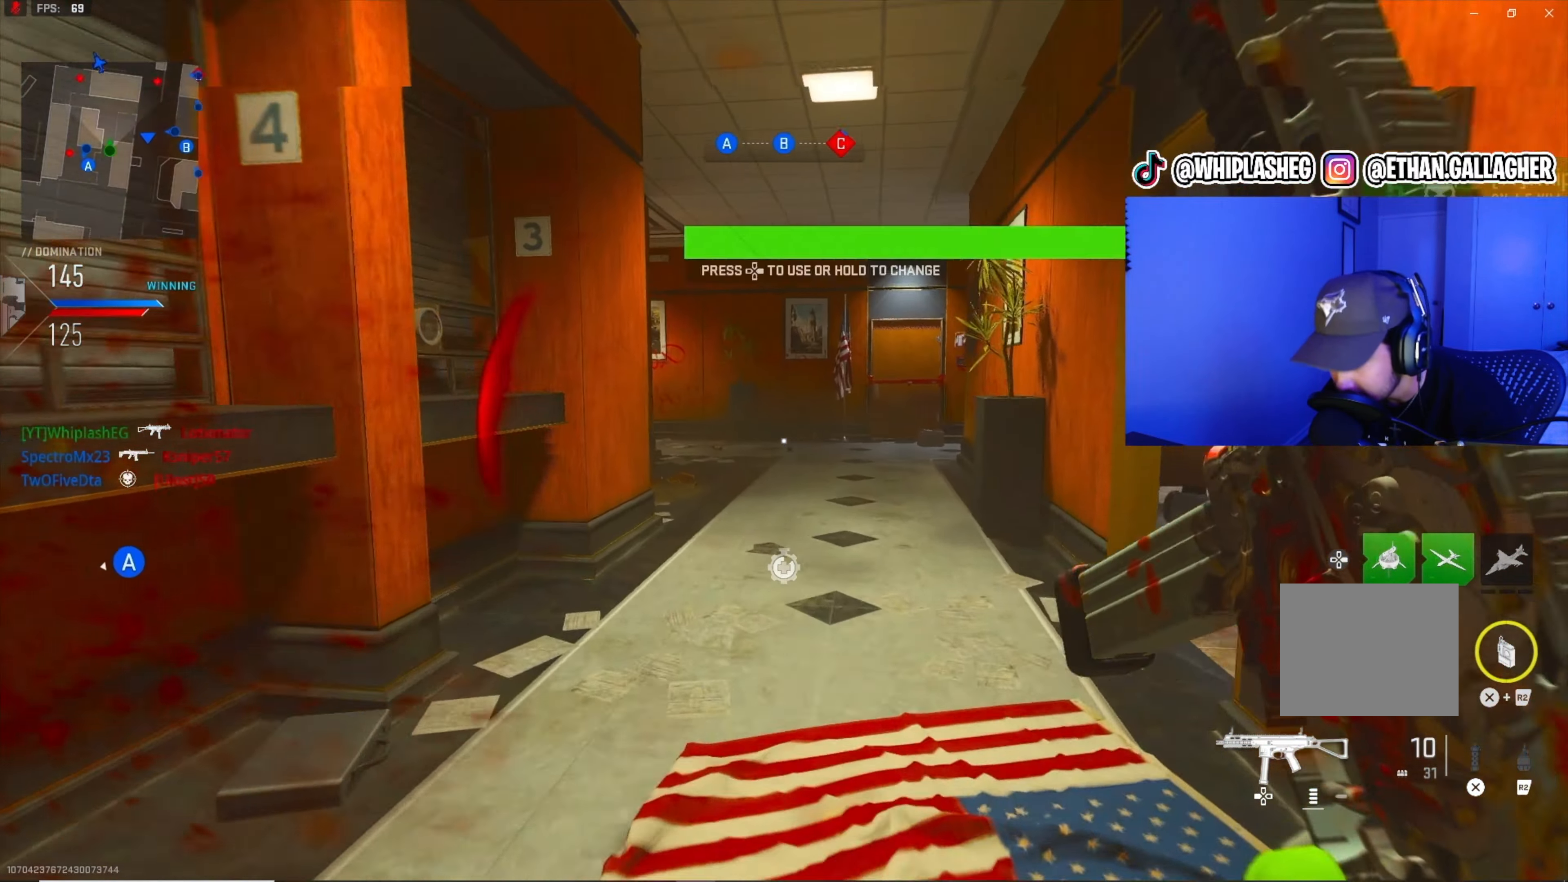
{"buttons": [], "left_stick": "up-left", "right_stick": "left", "events": [[184, "right_stick", "center"], [334, "right_stick", "left"]]}
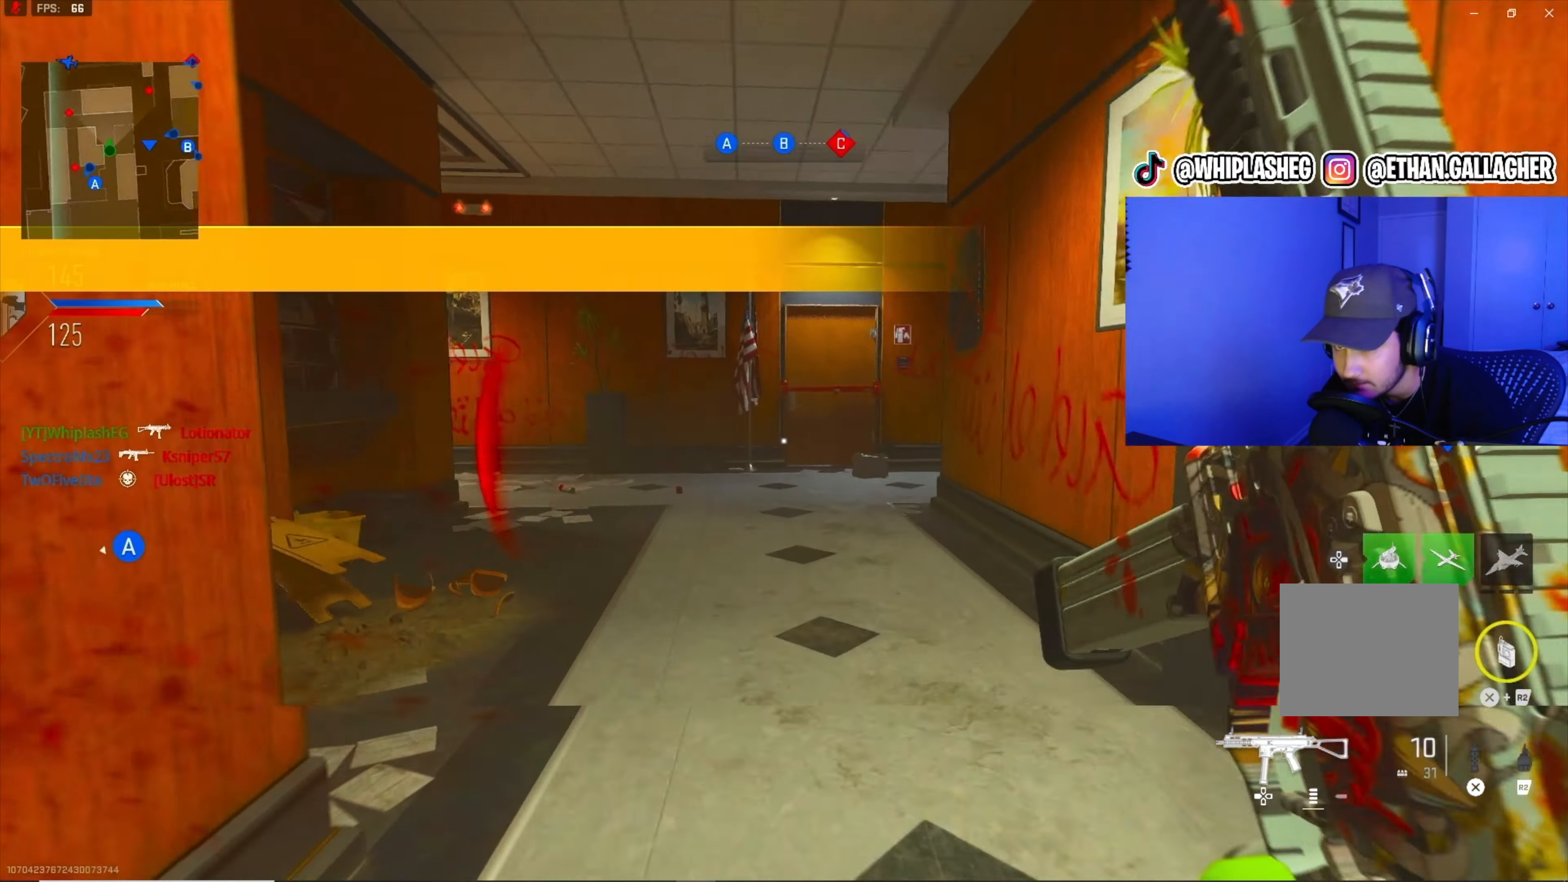
{"buttons": [], "left_stick": "left", "right_stick": "right", "events": [[34, "right_stick", "center"], [134, "right_stick", "left"], [284, "right_stick", "right"], [317, "left_stick", "left"]]}
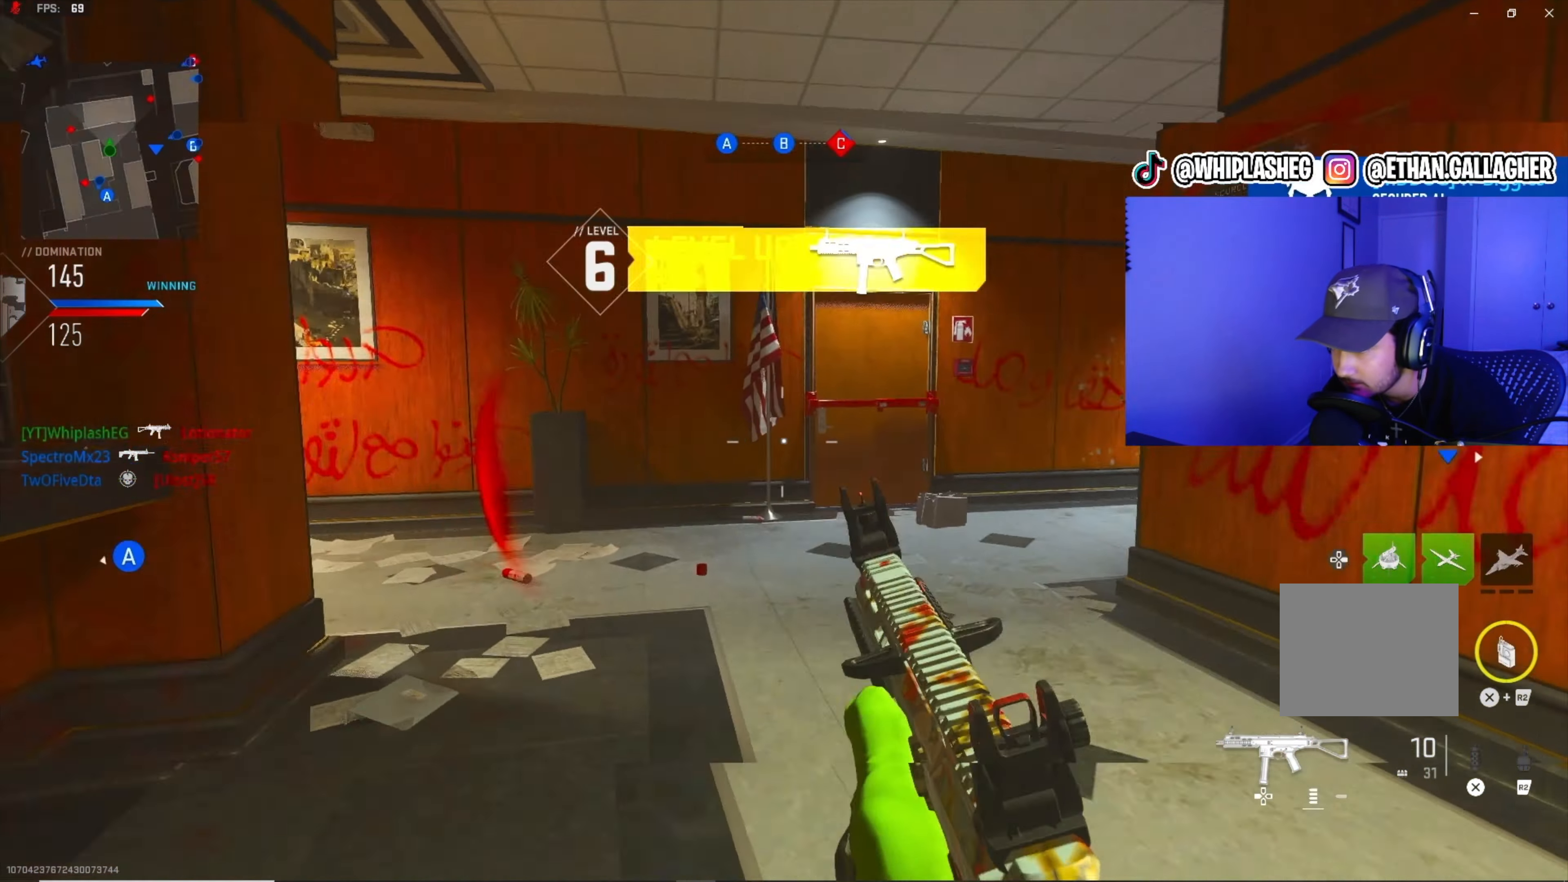
{"buttons": [], "left_stick": "up-right", "right_stick": "left", "events": [[34, "right_stick", "center"], [250, "left_stick", "up"], [267, "right_stick", "left"], [284, "L3", "down"], [434, "L3", "up"], [434, "left_stick", "up-right"]]}
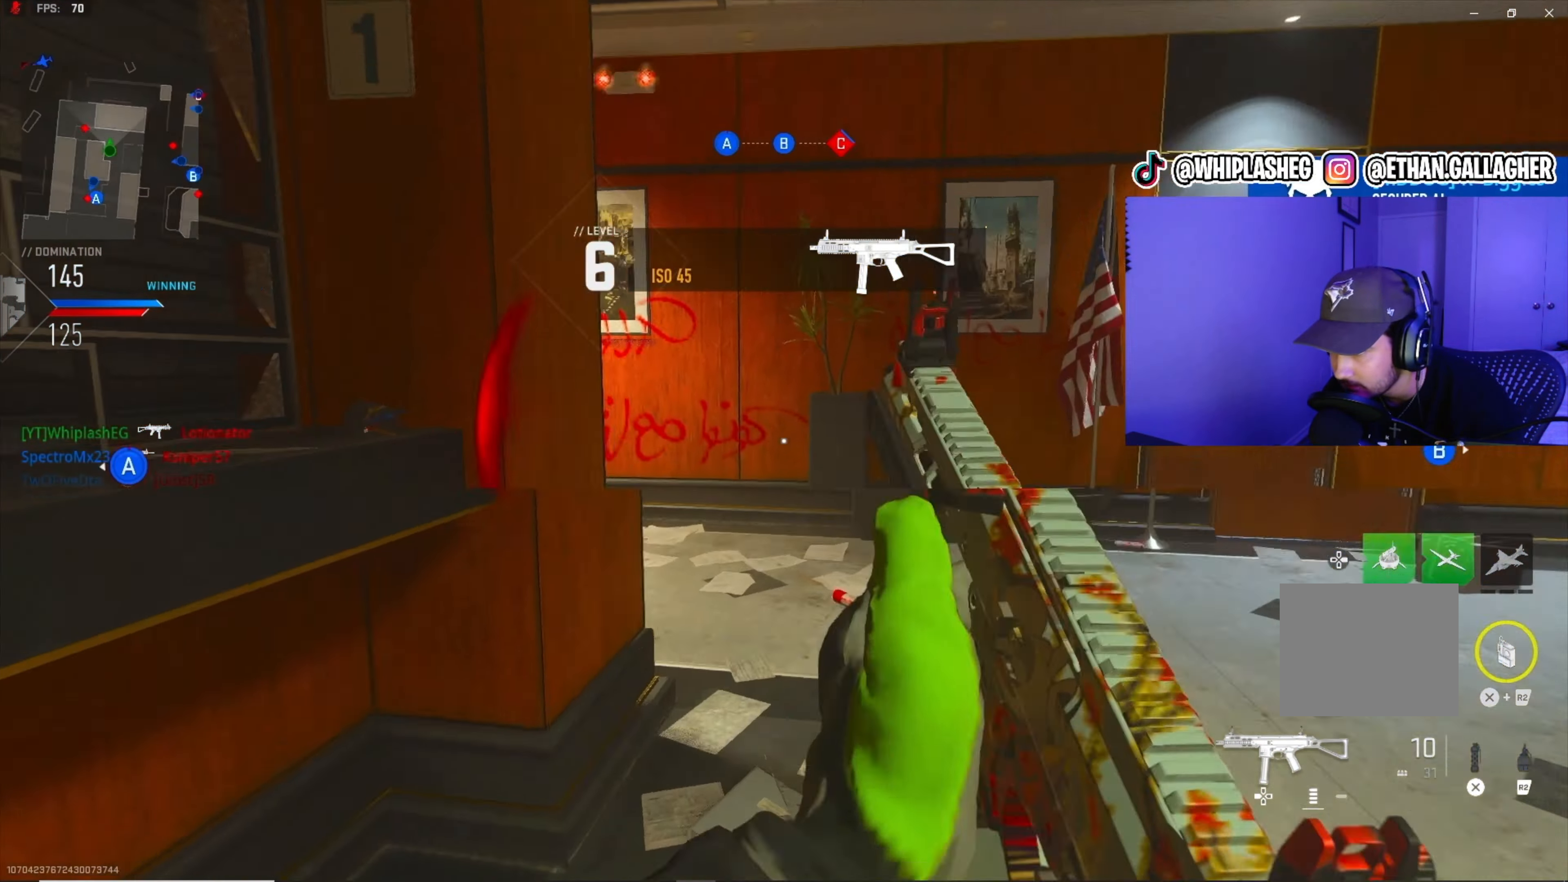
{"buttons": ["L1"], "left_stick": "up-right", "right_stick": "right", "events": [[133, "right_stick", "center"], [233, "right_stick", "left"], [433, "L1", "down"], [466, "right_stick", "right"]]}